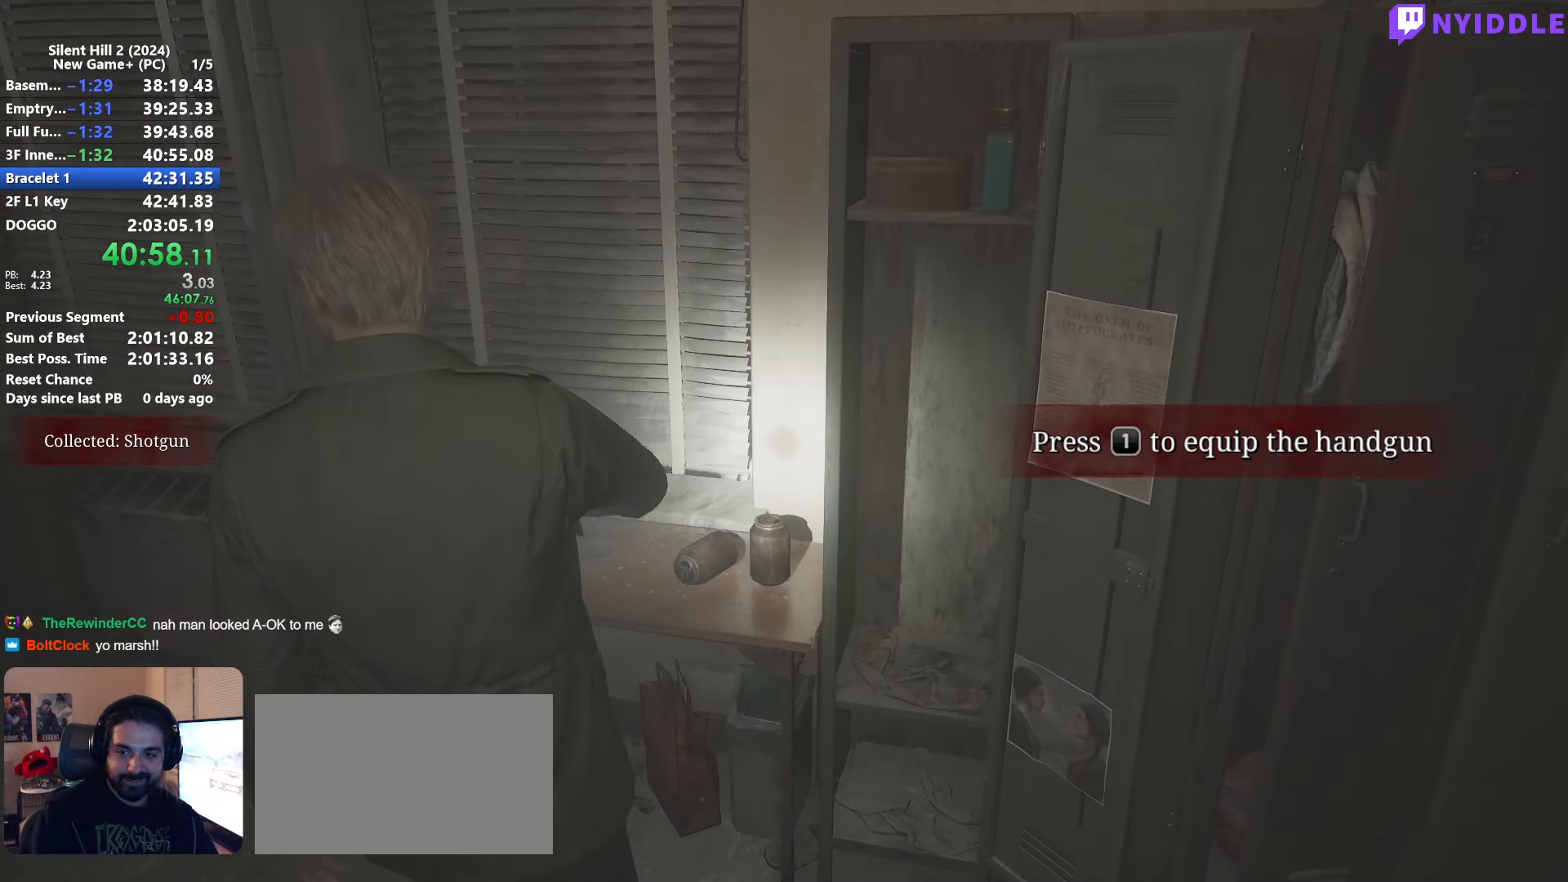
Gameplay with keyboard and mouse; each line is a JSON object with the keys and mouse buttons held at the frame after it. "events" lists presses ("down") and releases ("up") of "1", "2", "3", "4", "5", "a", "alt", "c", "ctrl", "d", "e", "f", "g", "q", "r", "s", "shift", "space", "tab", "v", "w", "x", "z", "mouse_left", "mouse_right", "mouse_mb4", "mouse_wheel_up" and "mouse_wheel_down" between this image and that frame as [ms after this image, input, new state], when the widget could be followed in between. "mouse_left", "mouse_right", "mouse_mb4", "mouse_wheel_up", "mouse_wheel_down" = the "left", "right", "mb4", "wheel_up", "wheel_down" buttons of the "mouse" list. No other keys are recorded. Not read: mouse_move.
{"keys": ["shift", "w"], "mouse": [], "events": [[33, "a", "up"]]}
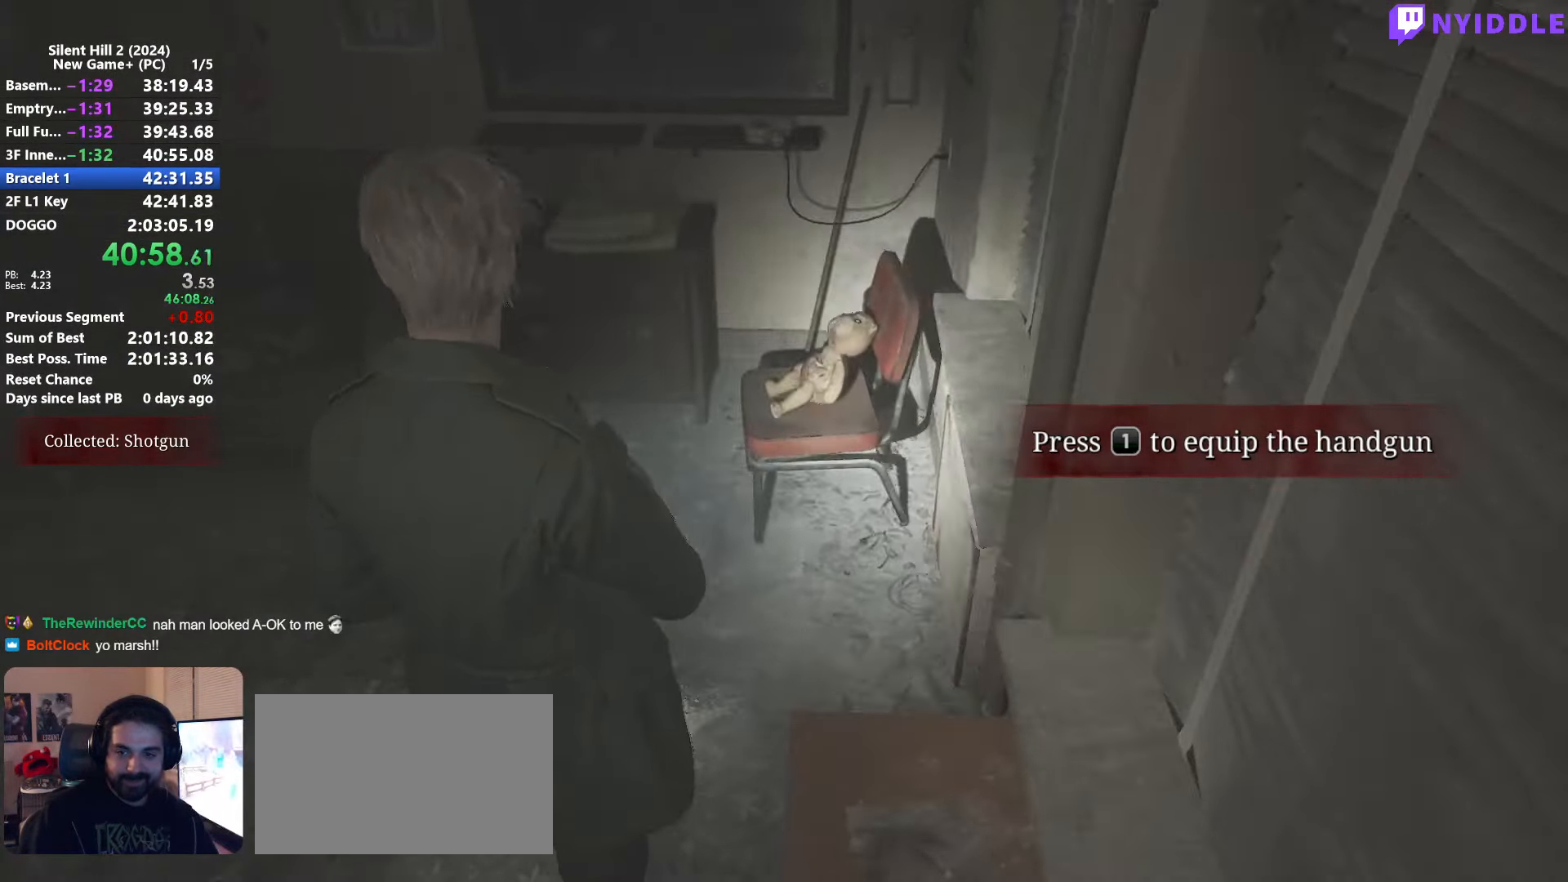
{"keys": ["e", "w"], "mouse": [], "events": [[150, "a", "down"], [483, "a", "up"], [483, "e", "down"], [483, "shift", "up"]]}
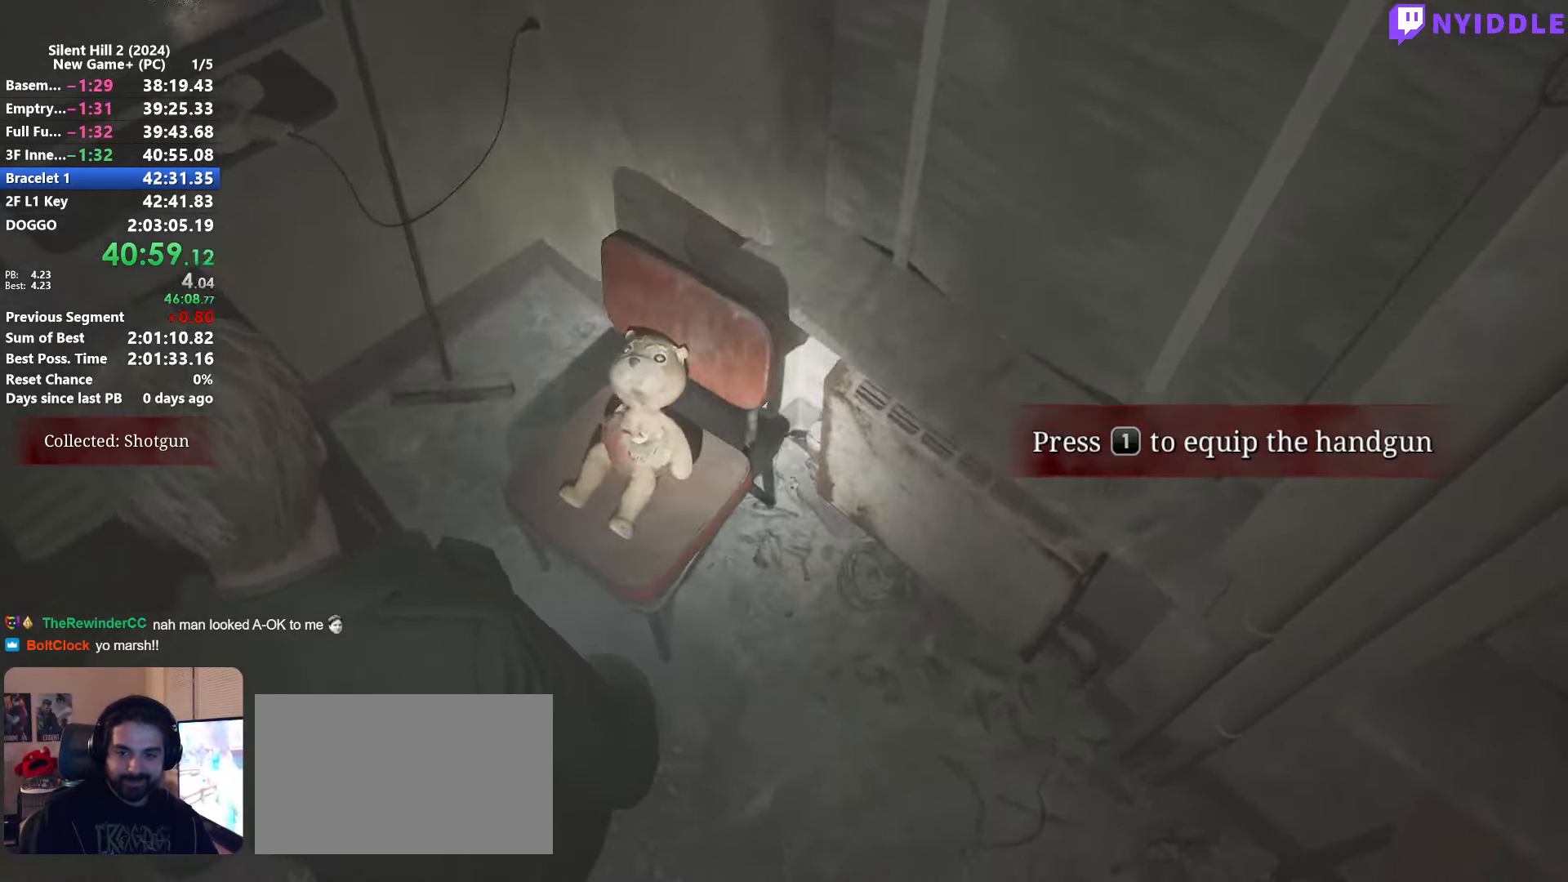
{"keys": [], "mouse": [], "events": [[17, "w", "up"], [67, "e", "up"], [167, "e", "down"], [217, "a", "down"], [250, "e", "up"], [250, "s", "down"], [300, "a", "up"], [300, "e", "down"], [400, "e", "up"], [400, "s", "up"]]}
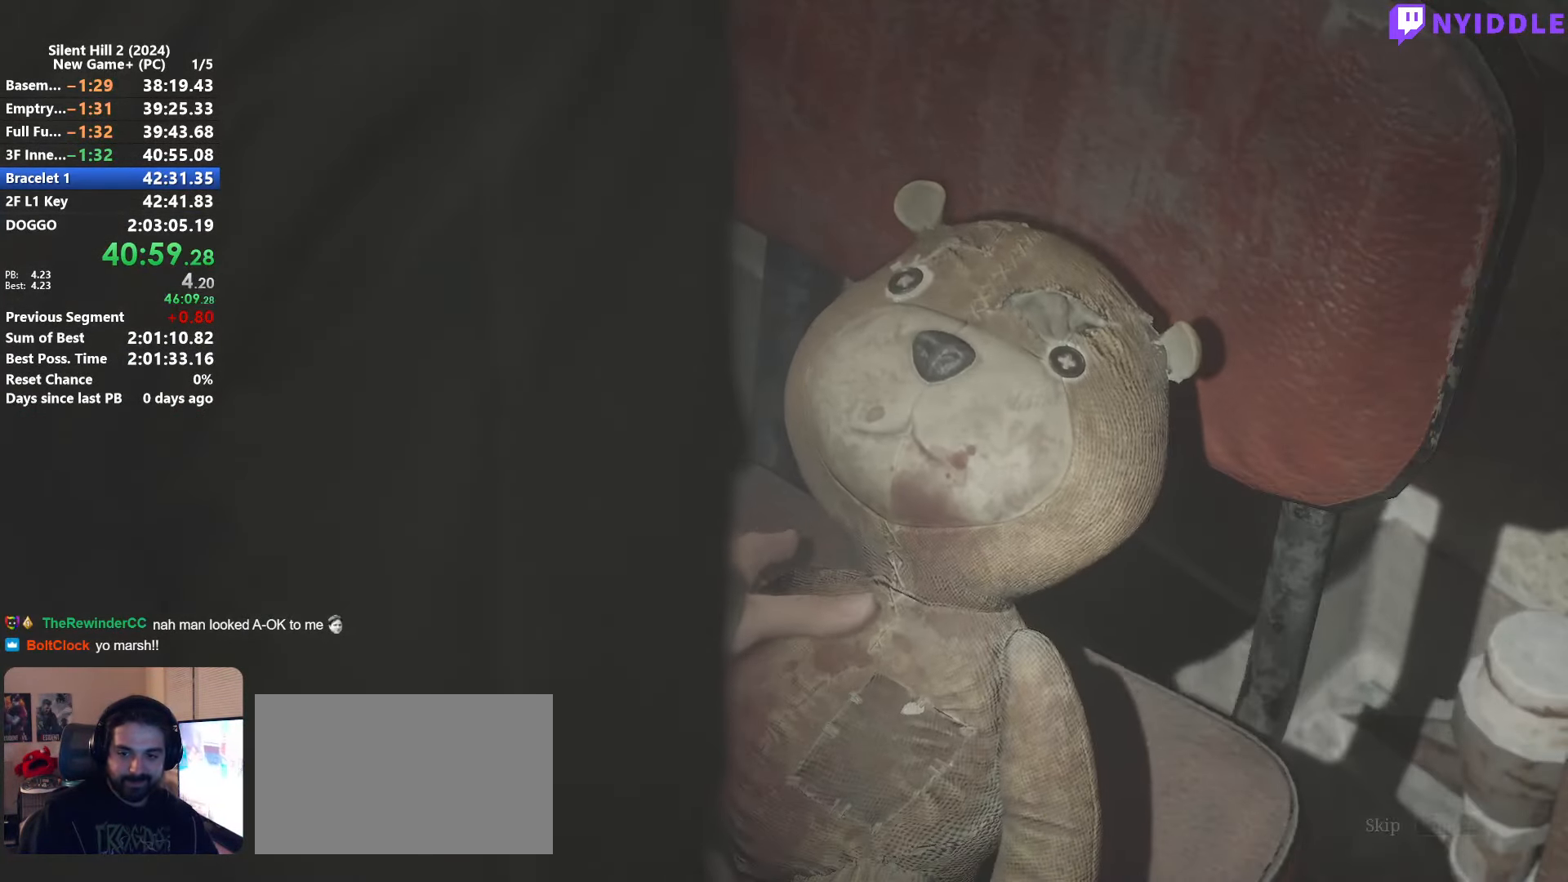
{"keys": ["space"], "mouse": [], "events": [[83, "e", "down"], [133, "e", "up"], [317, "space", "down"]]}
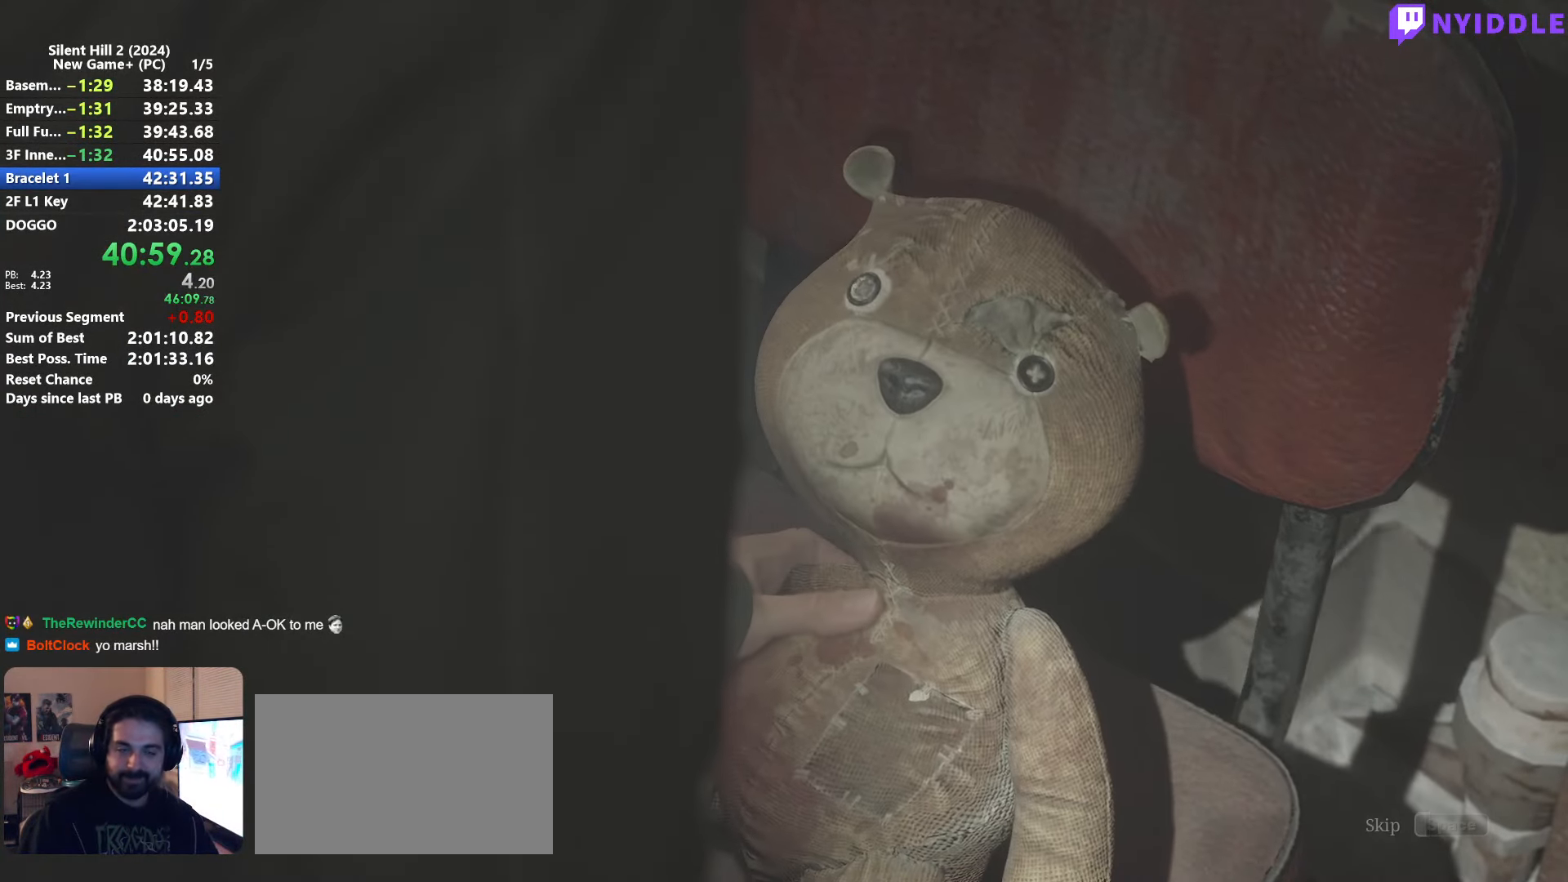
{"keys": ["space"], "mouse": [], "events": []}
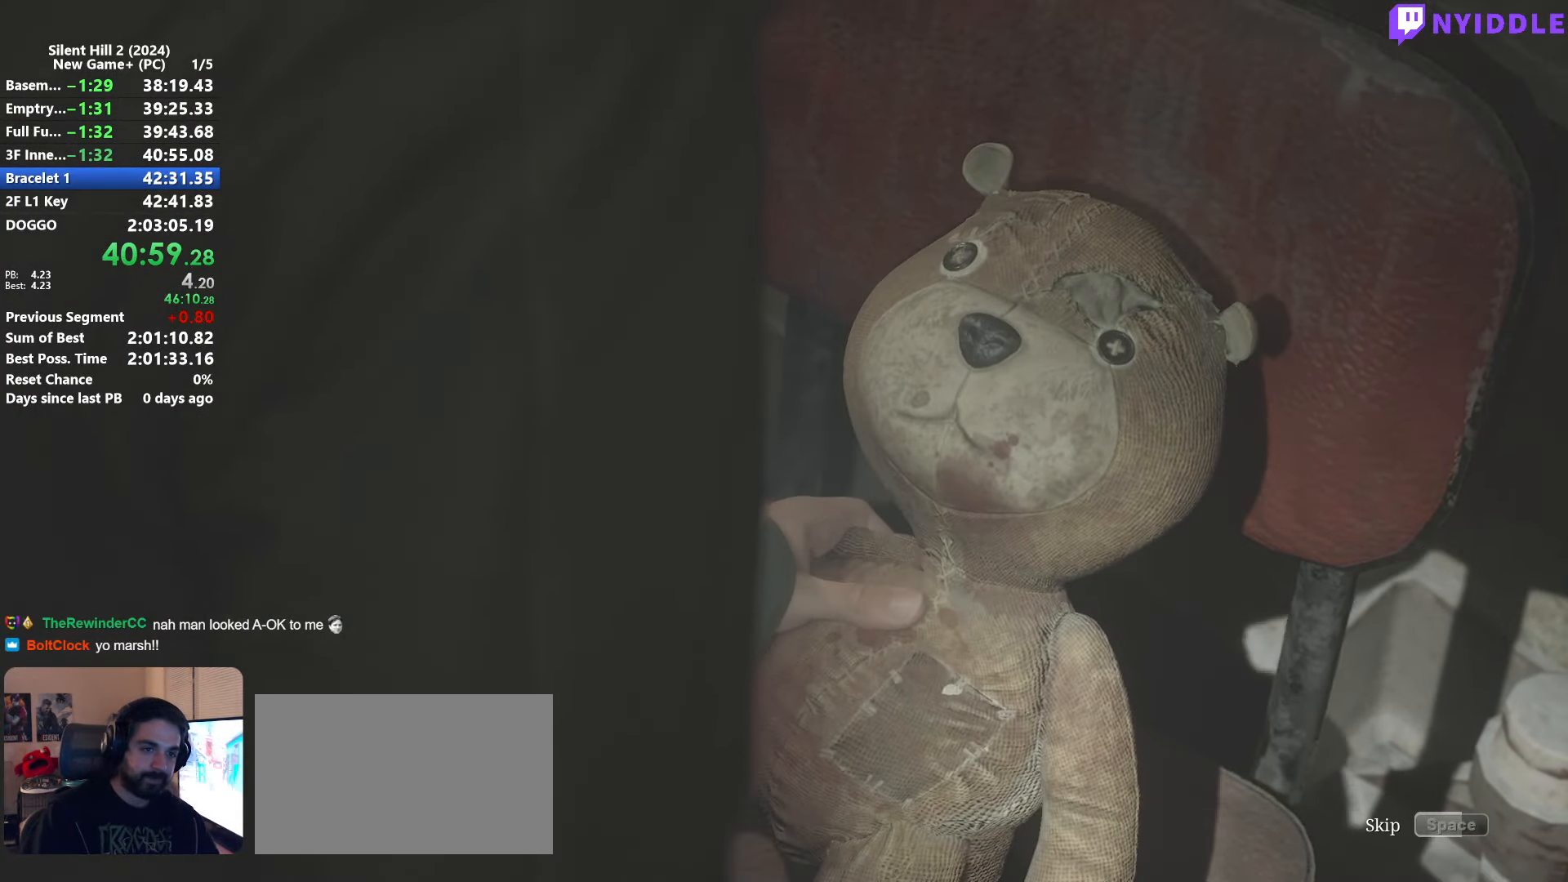
{"keys": ["space"], "mouse": [], "events": []}
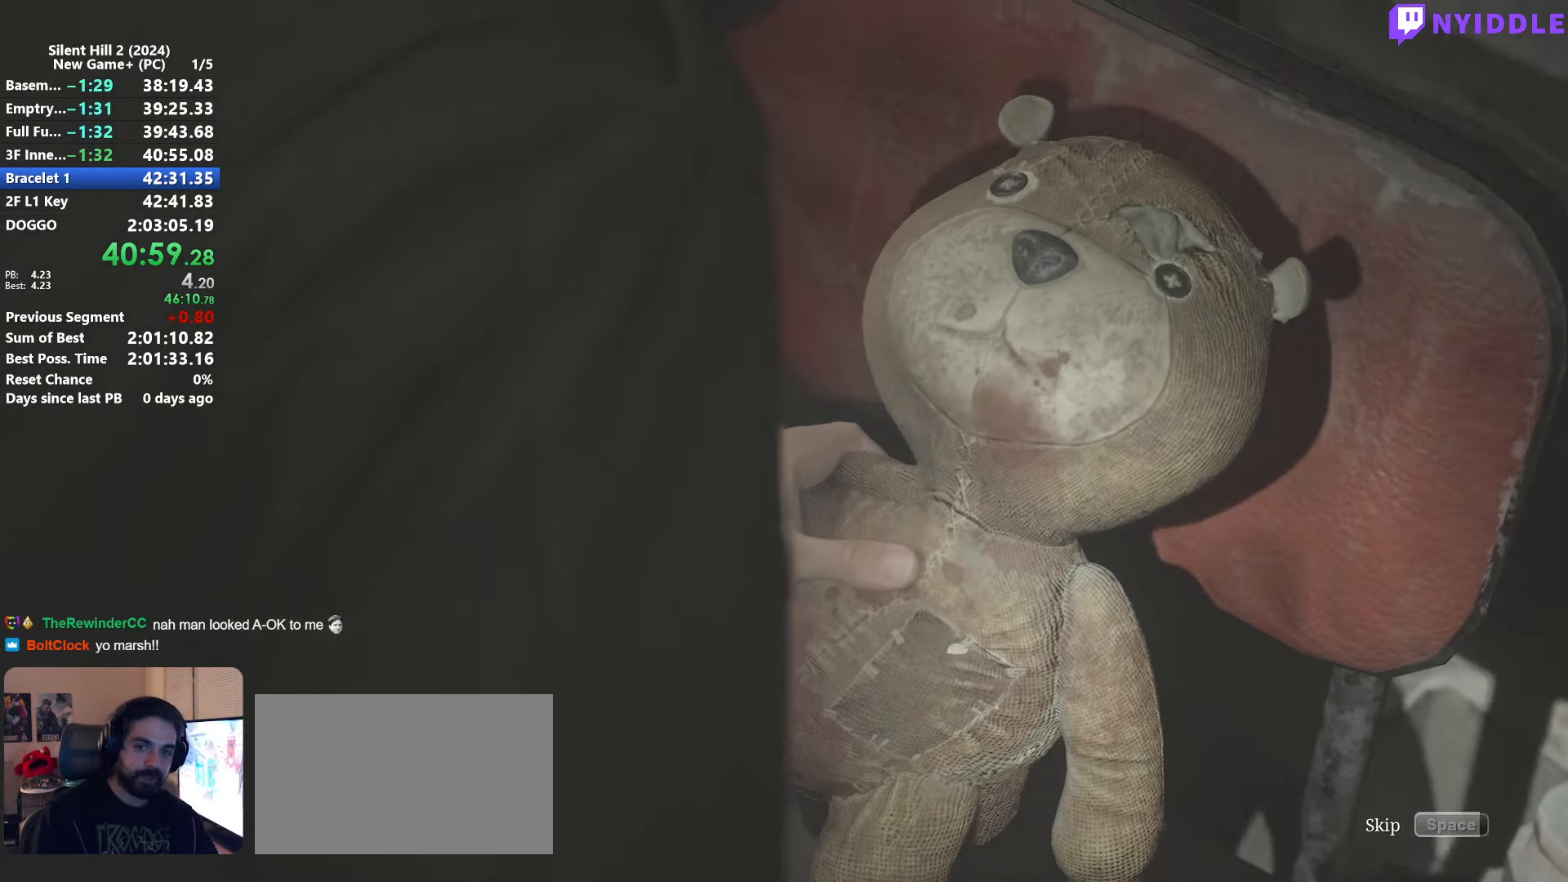
{"keys": ["space"], "mouse": [], "events": []}
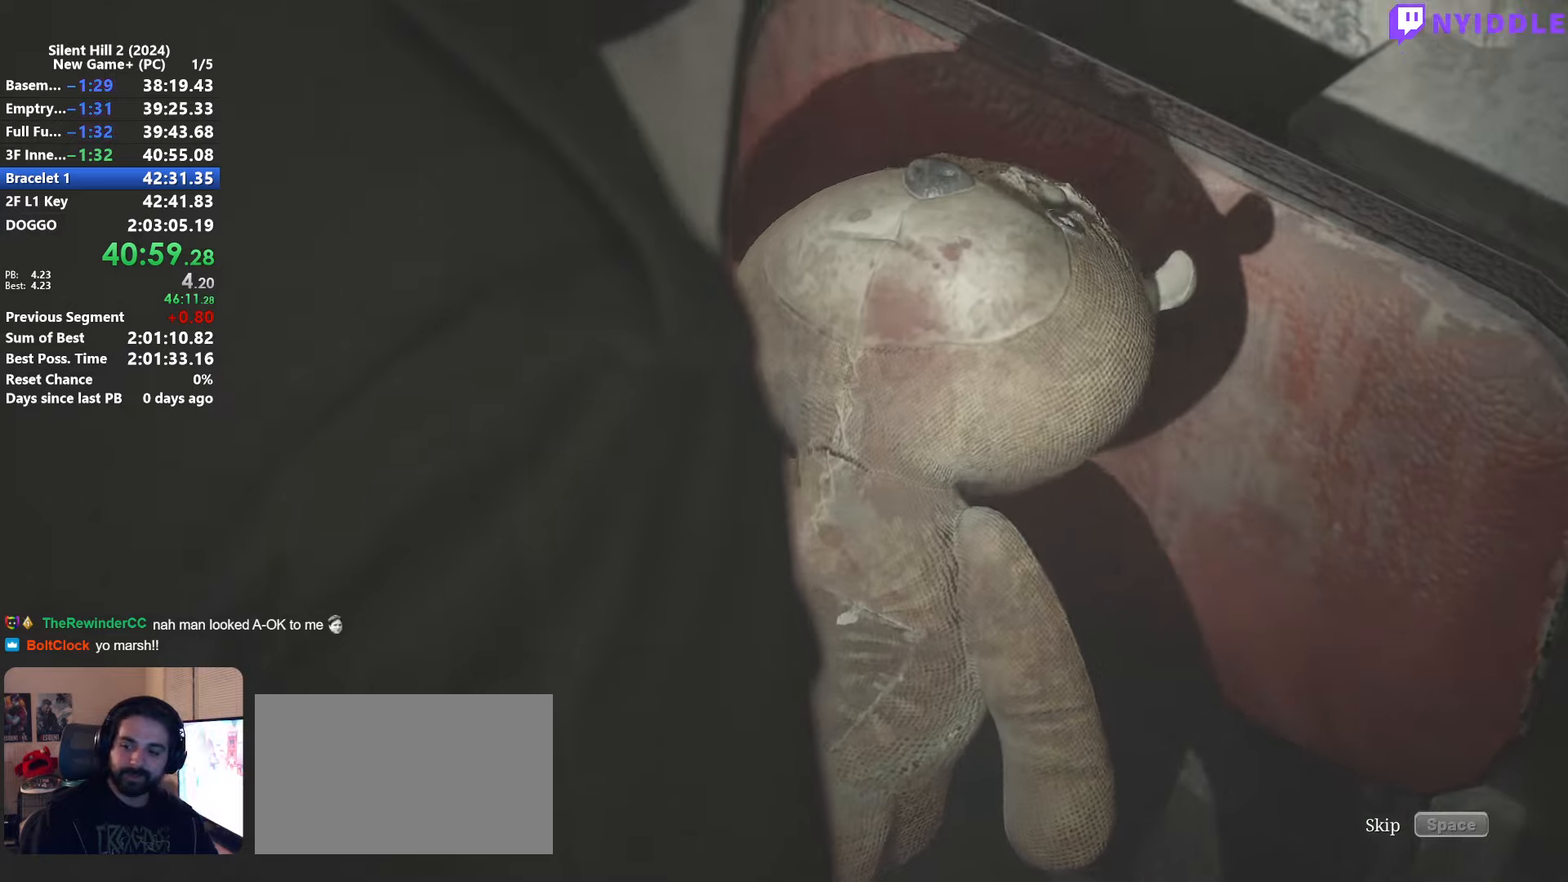
{"keys": ["space"], "mouse": [], "events": []}
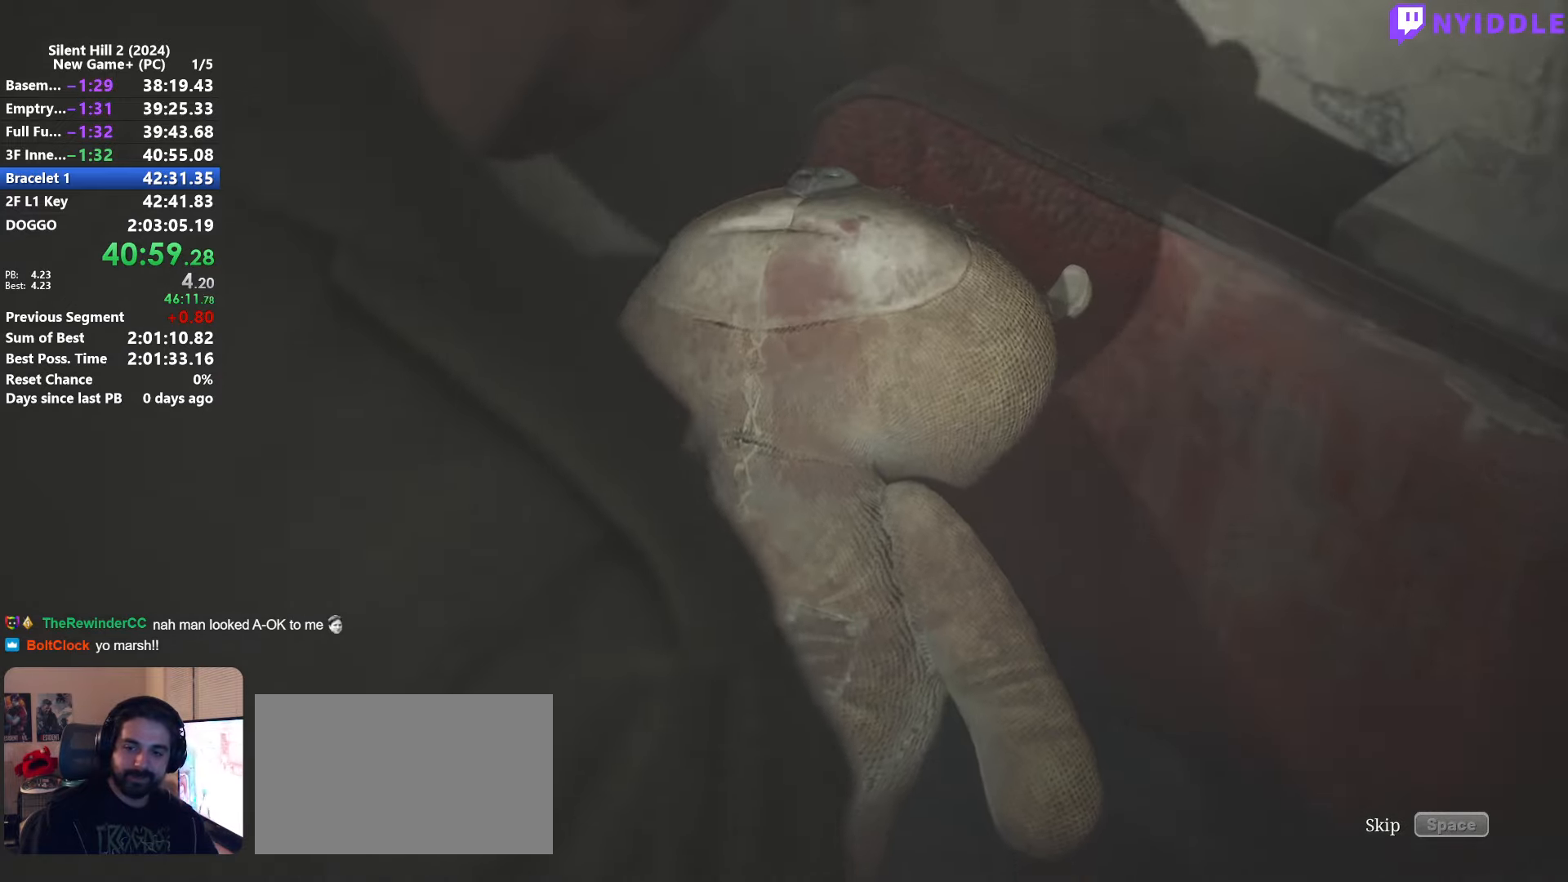
{"keys": [], "mouse": [], "events": [[450, "space", "up"]]}
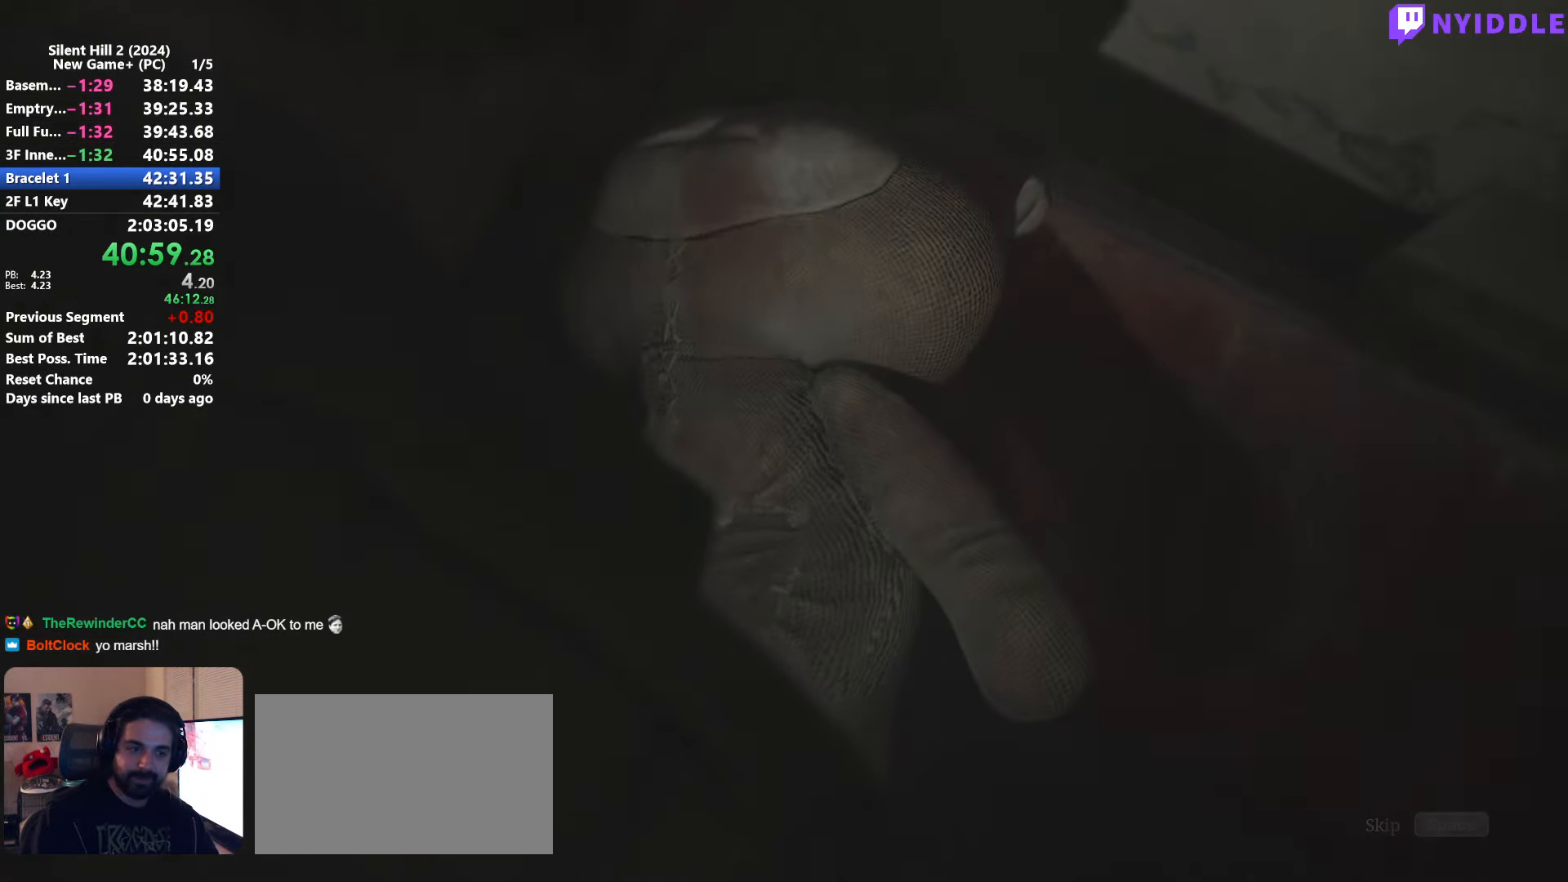
{"keys": [], "mouse": []}
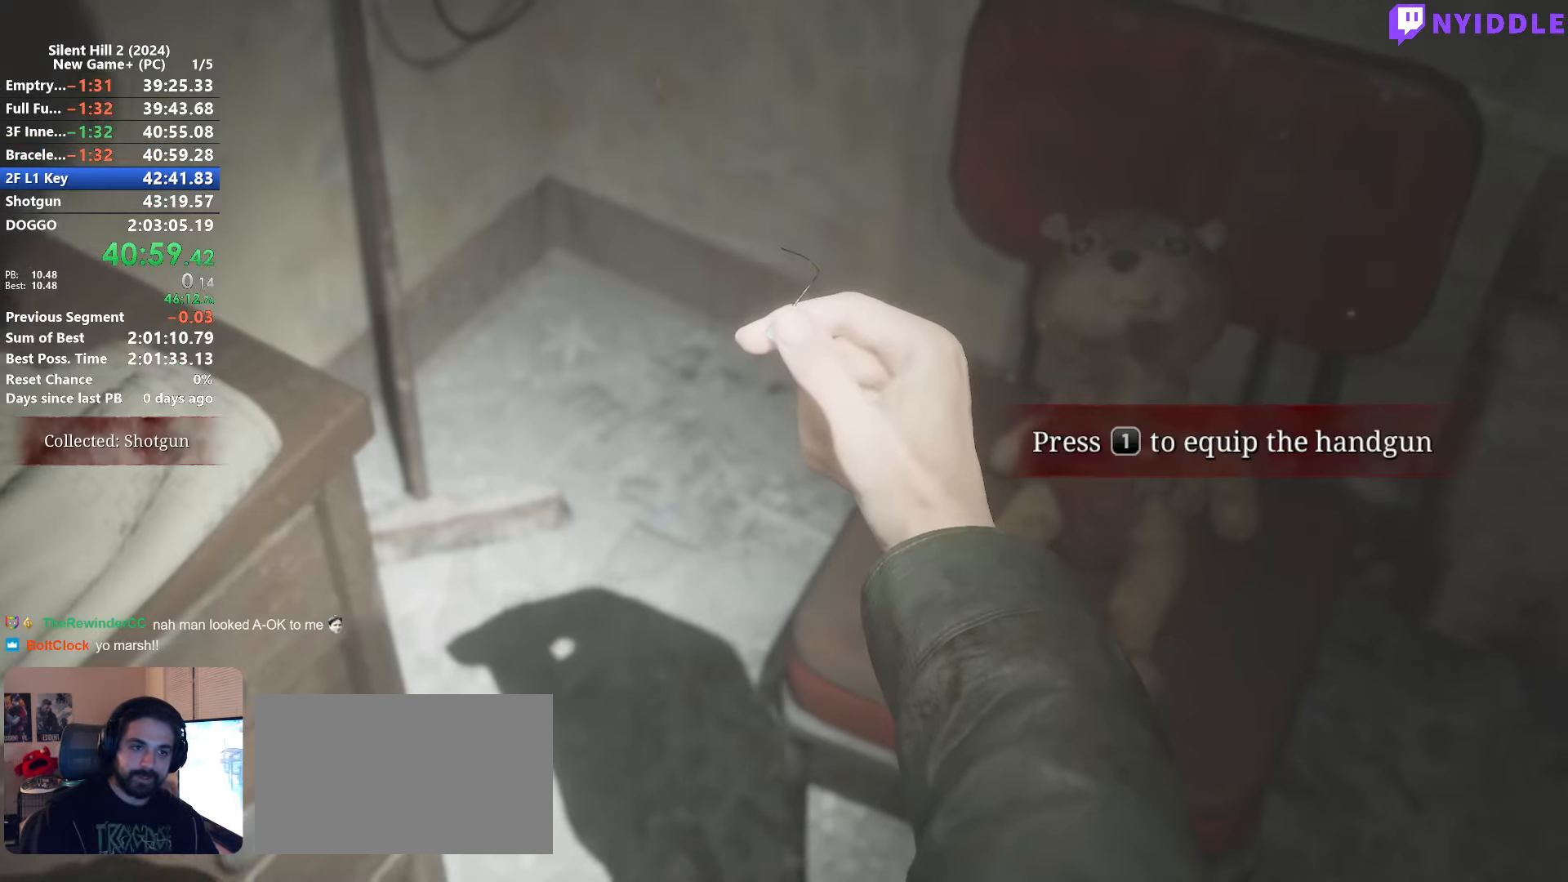
{"keys": [], "mouse": ["right"], "events": [[100, "mouse_right", "down"], [200, "mouse_right", "up"], [284, "mouse_right", "down"], [384, "mouse_right", "up"], [484, "mouse_right", "down"]]}
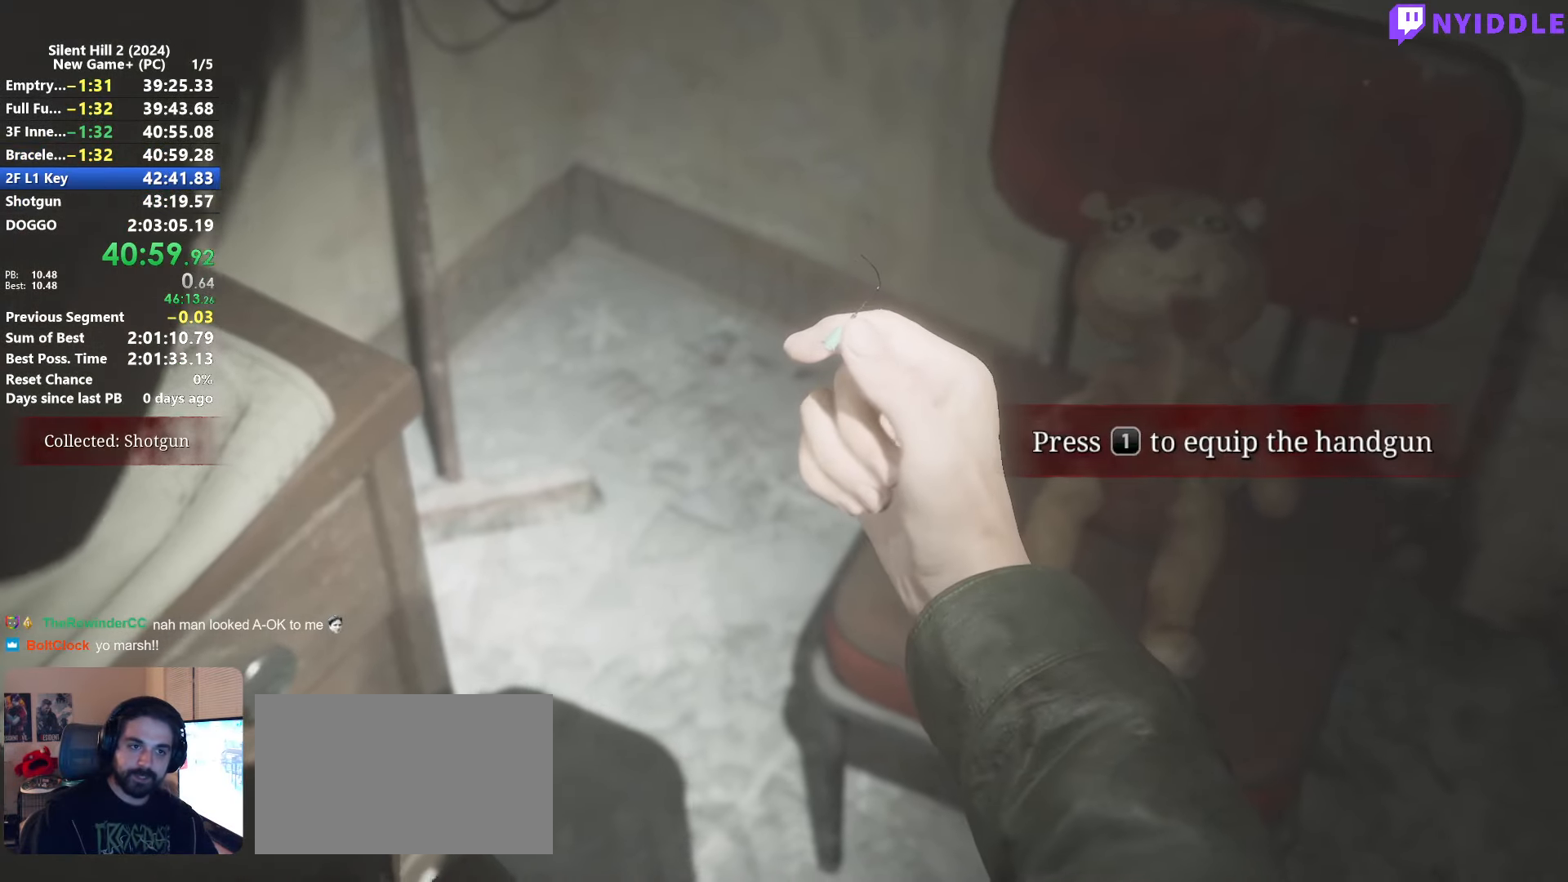
{"keys": [], "mouse": [], "events": [[67, "mouse_right", "up"], [167, "mouse_right", "down"], [250, "mouse_right", "up"], [300, "mouse_right", "down"], [400, "mouse_right", "up"]]}
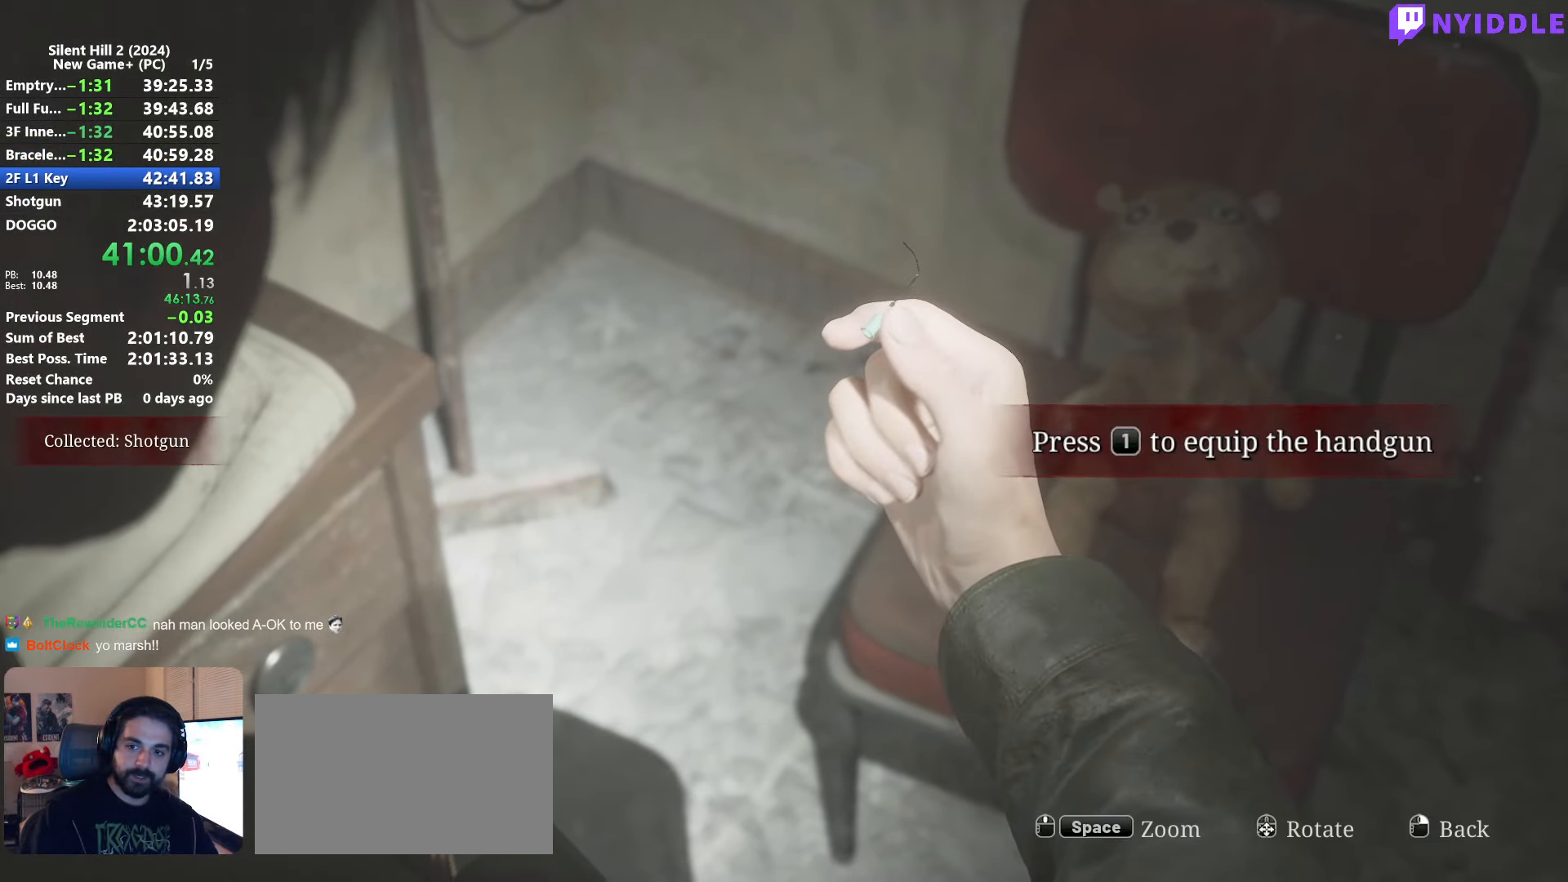
{"keys": ["a", "shift", "w"], "mouse": [], "events": [[34, "mouse_right", "down"], [34, "s", "down"], [184, "mouse_right", "up"], [267, "a", "down"], [267, "shift", "down"], [367, "s", "up"], [467, "w", "down"]]}
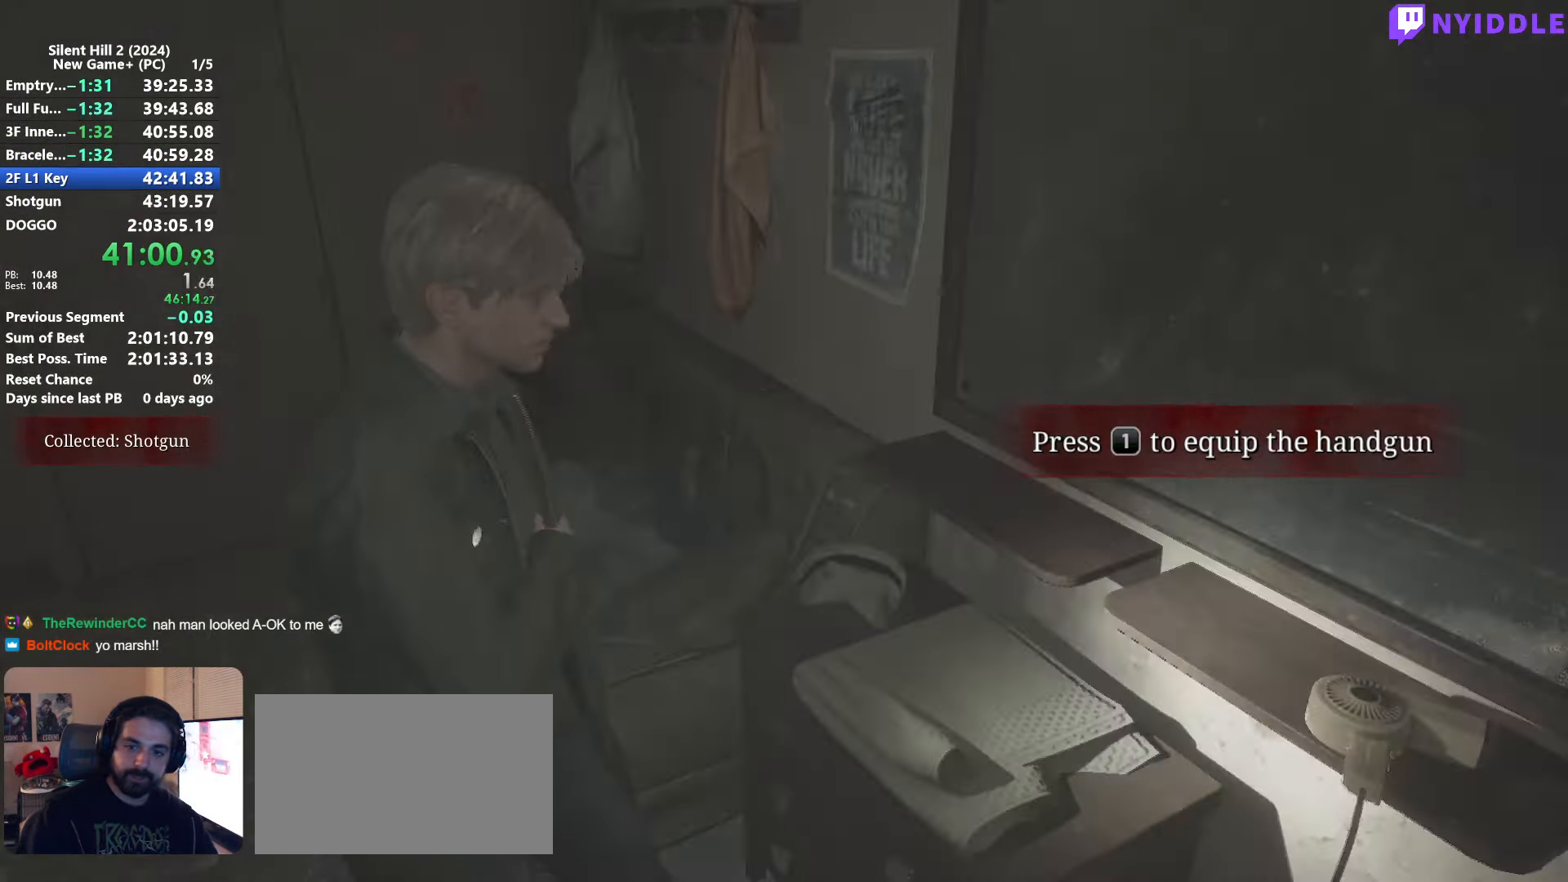
{"keys": ["shift", "w"], "mouse": [], "events": [[50, "a", "up"], [100, "mouse_right", "down"], [200, "mouse_right", "up"]]}
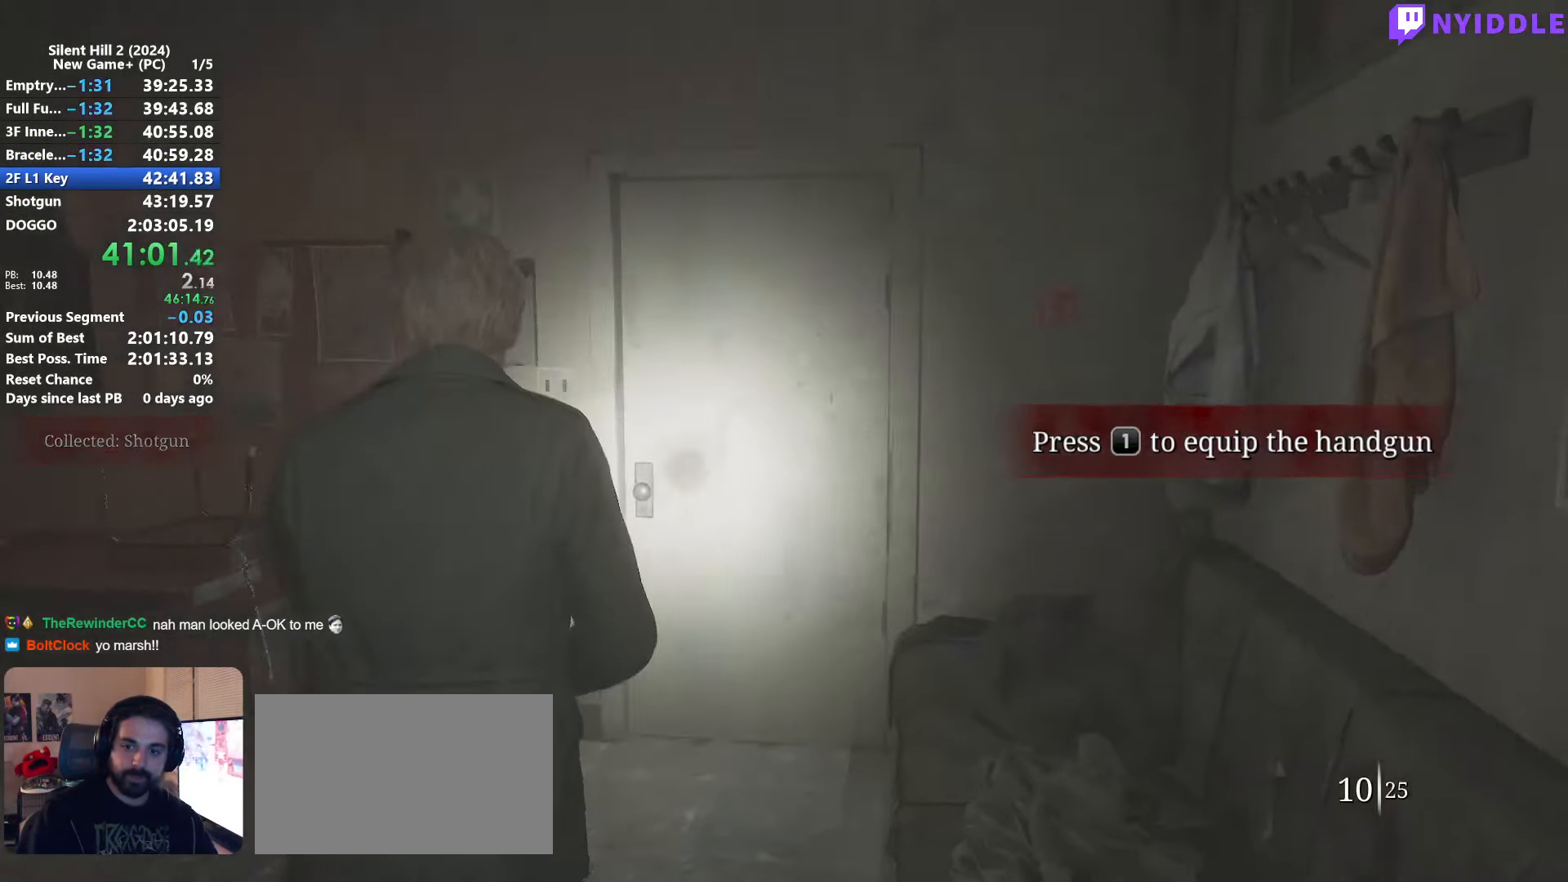
{"keys": ["shift", "w"], "mouse": [], "events": [[300, "d", "down"], [350, "d", "up"]]}
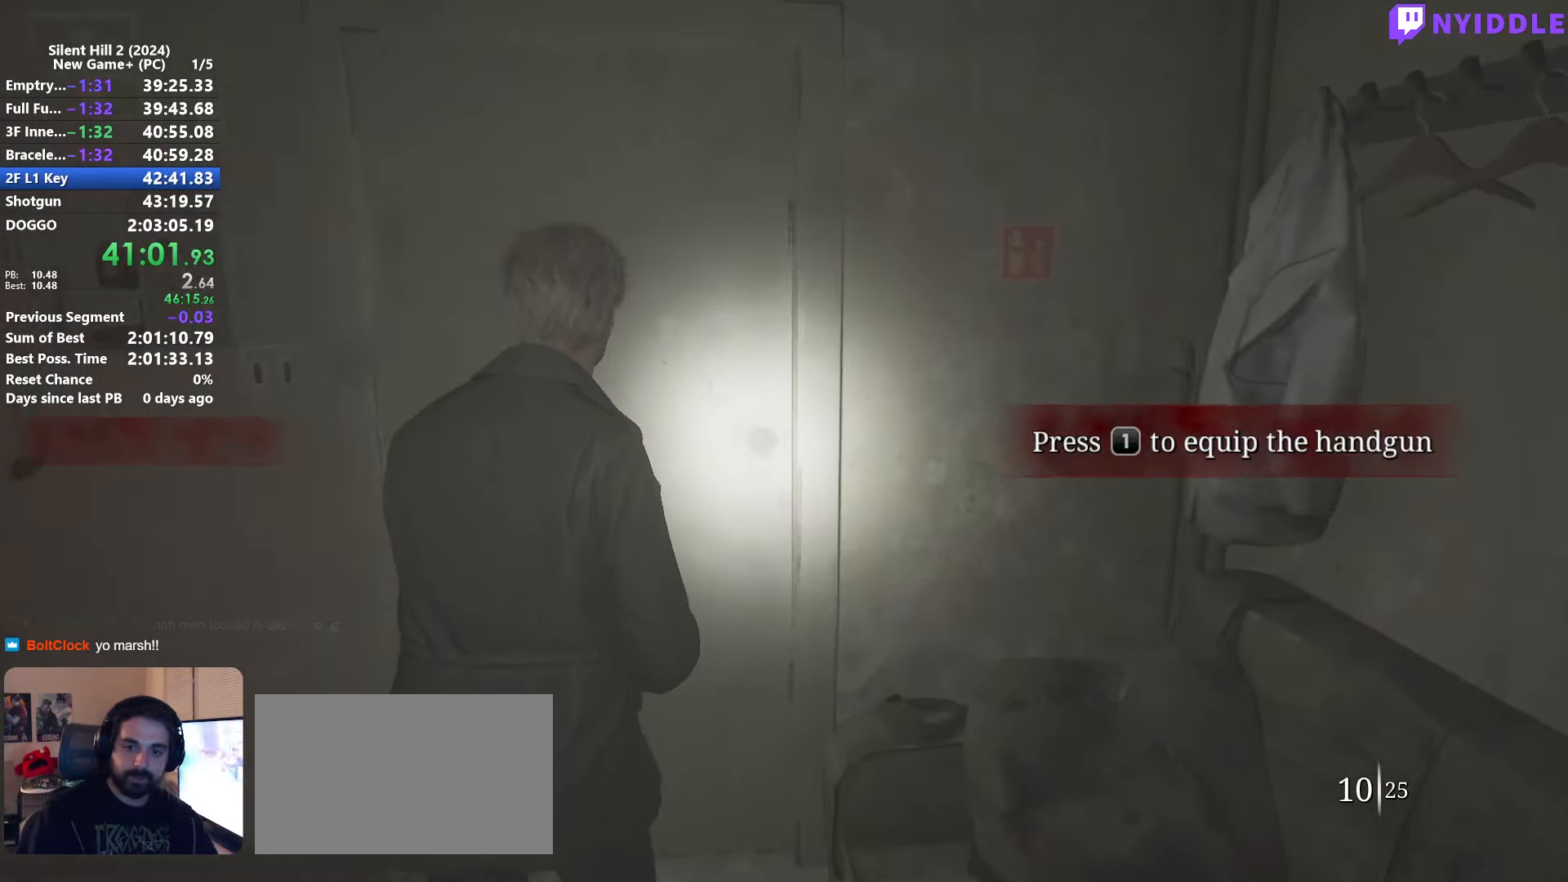
{"keys": ["shift", "w"], "mouse": [], "events": []}
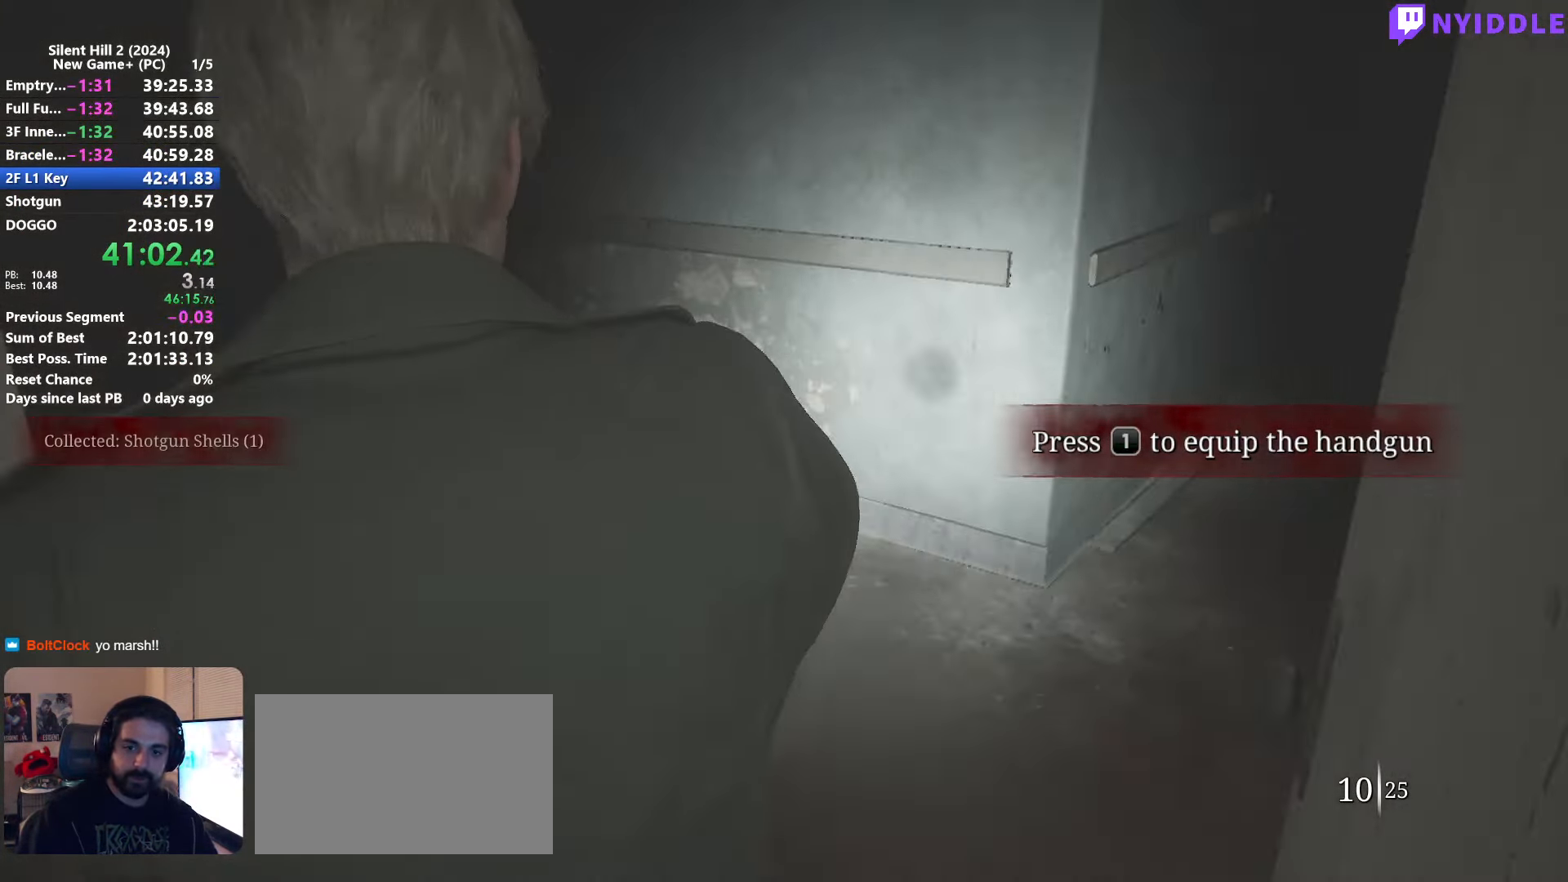
{"keys": ["shift", "w"], "mouse": [], "events": []}
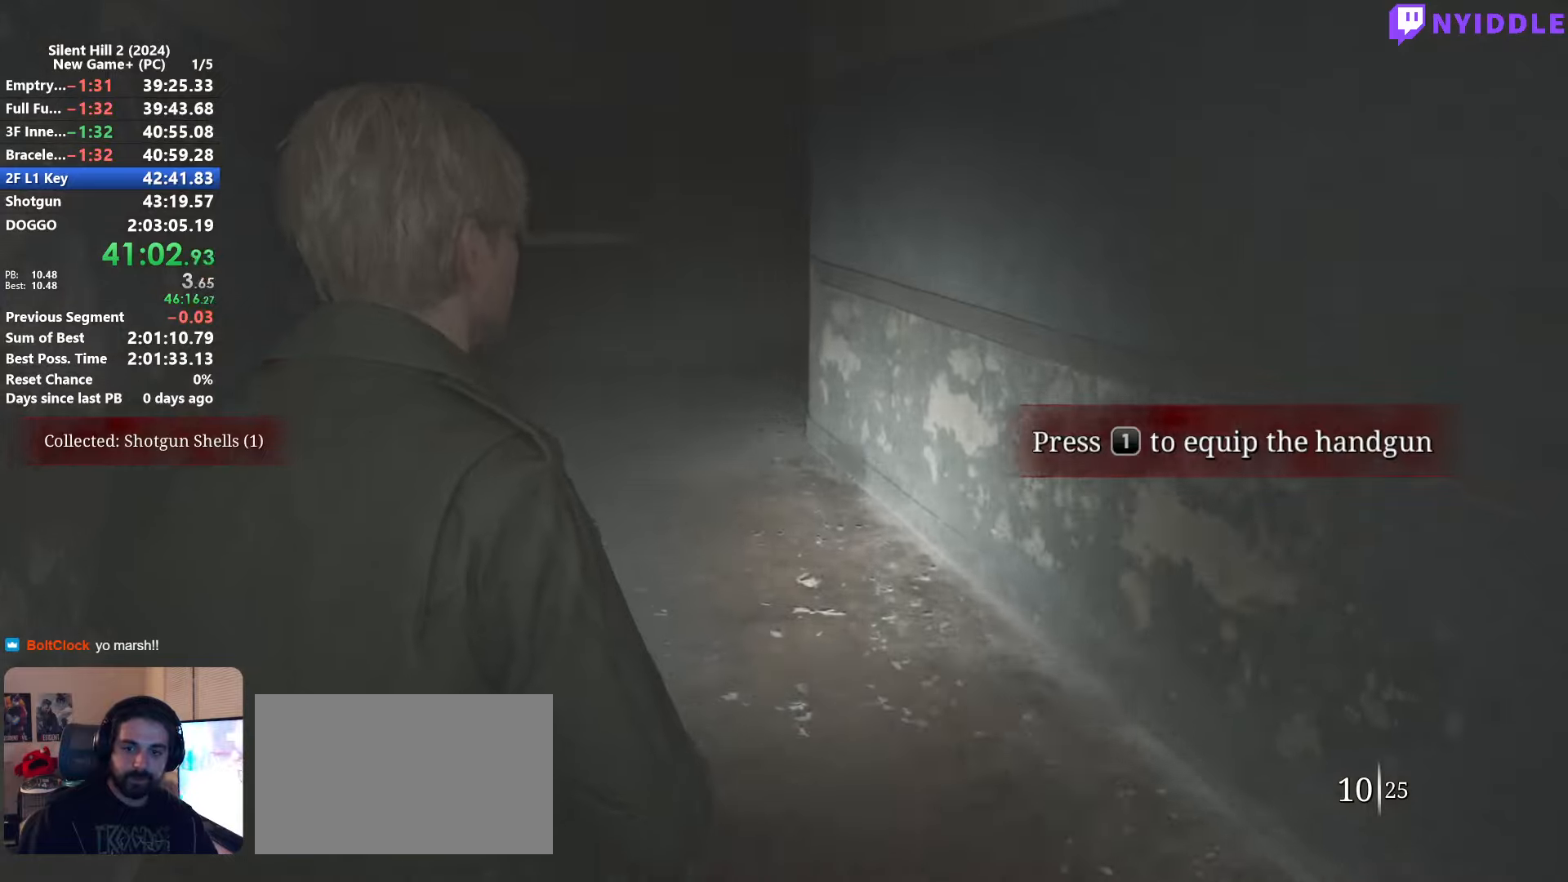
{"keys": ["shift", "w"], "mouse": [], "events": []}
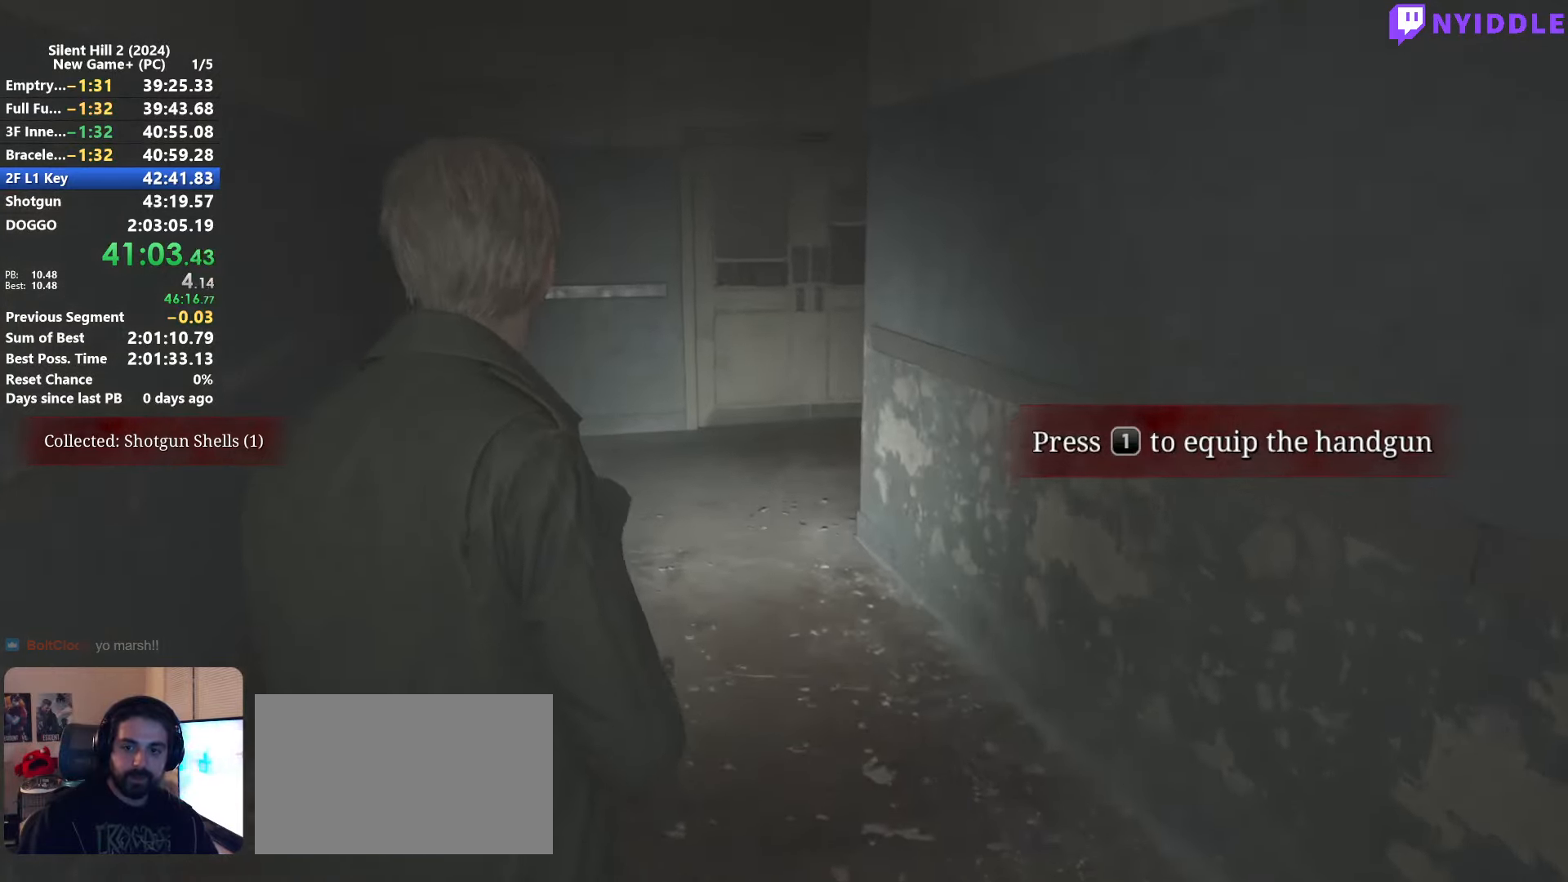
{"keys": ["shift", "w"], "mouse": [], "events": []}
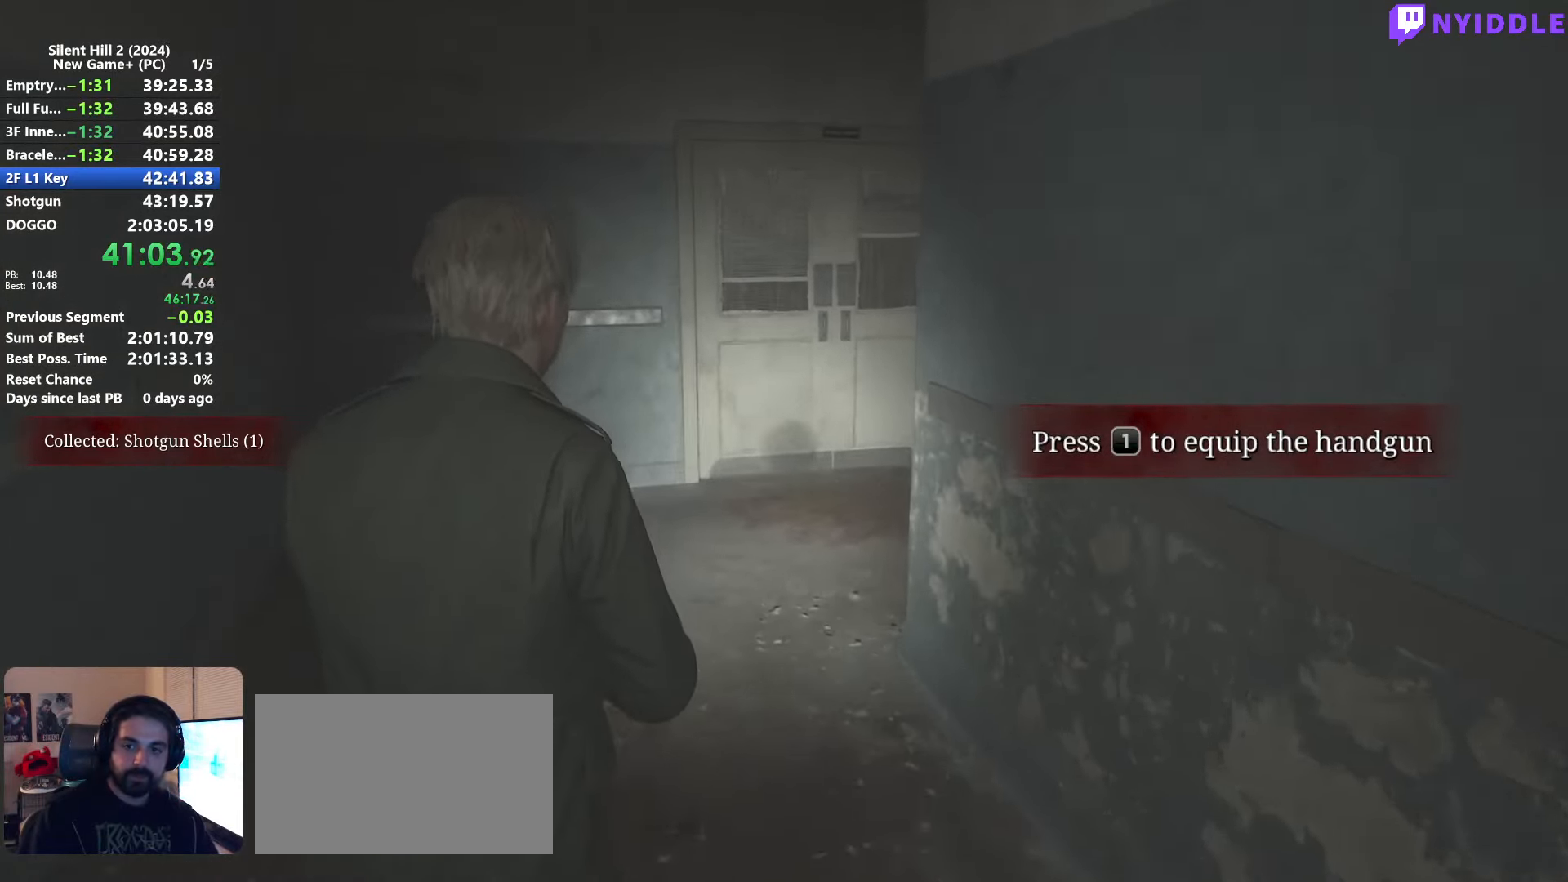
{"keys": ["shift", "w"], "mouse": [], "events": []}
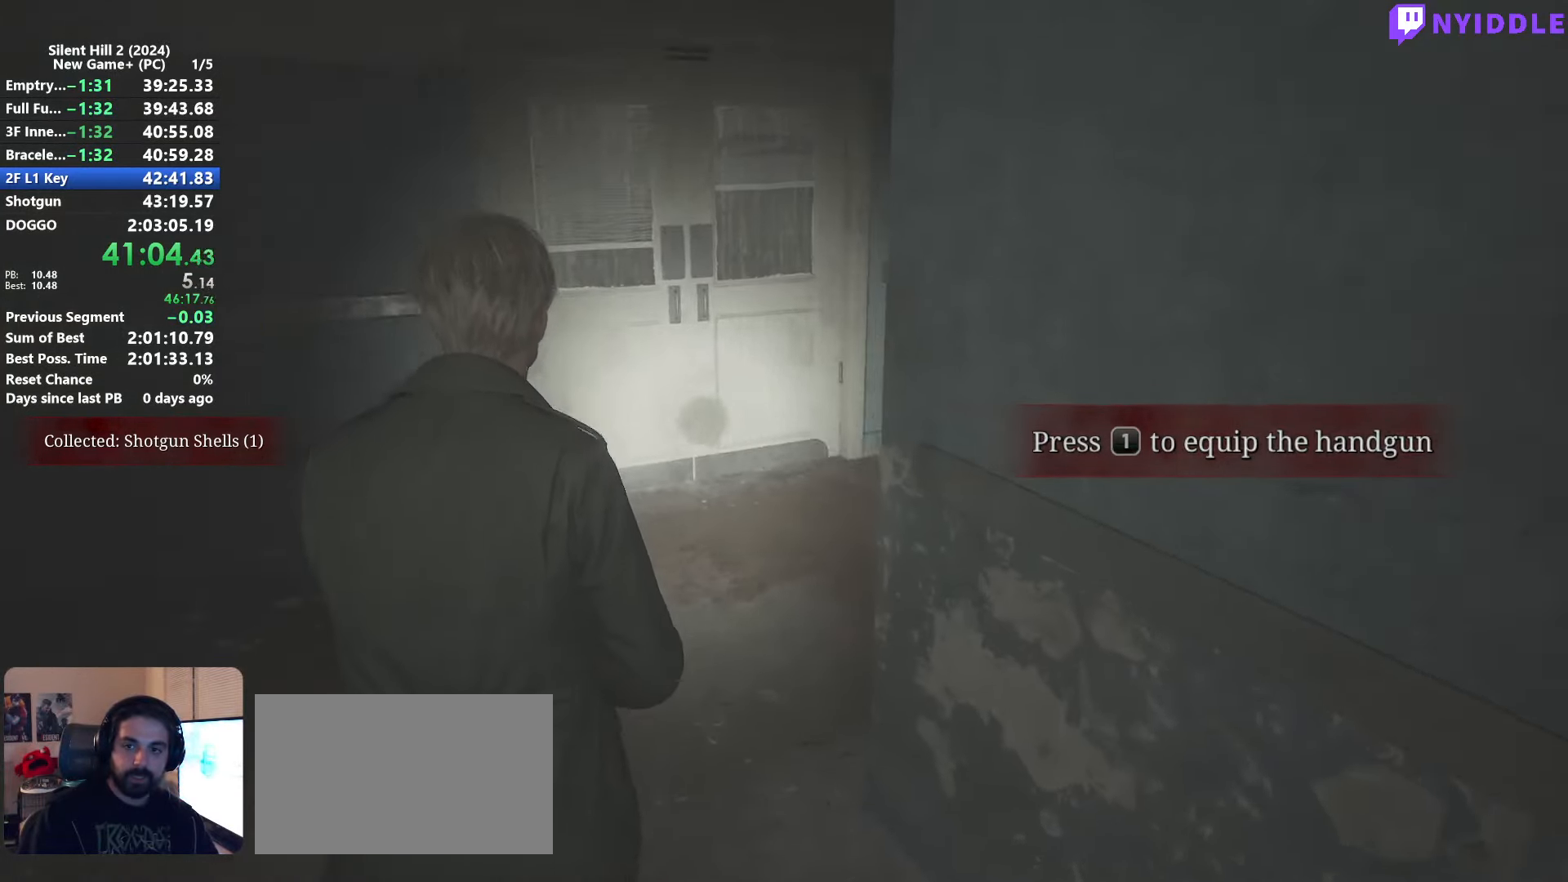
{"keys": ["a", "shift", "w"], "mouse": [], "events": [[166, "a", "down"], [350, "a", "up"], [450, "a", "down"]]}
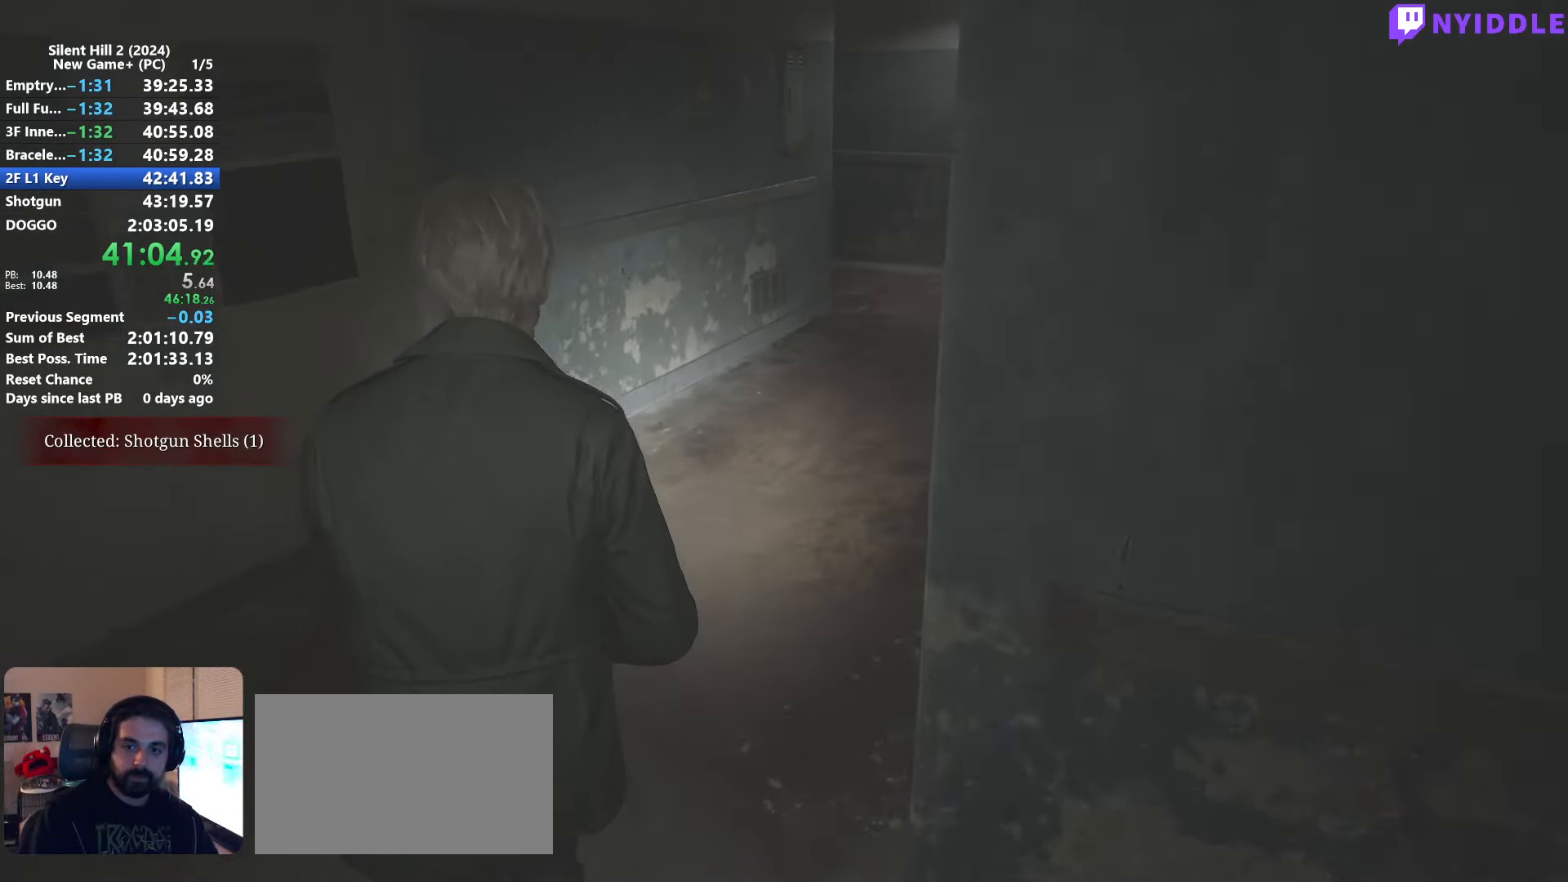
{"keys": ["shift", "w"], "mouse": [], "events": [[183, "a", "up"]]}
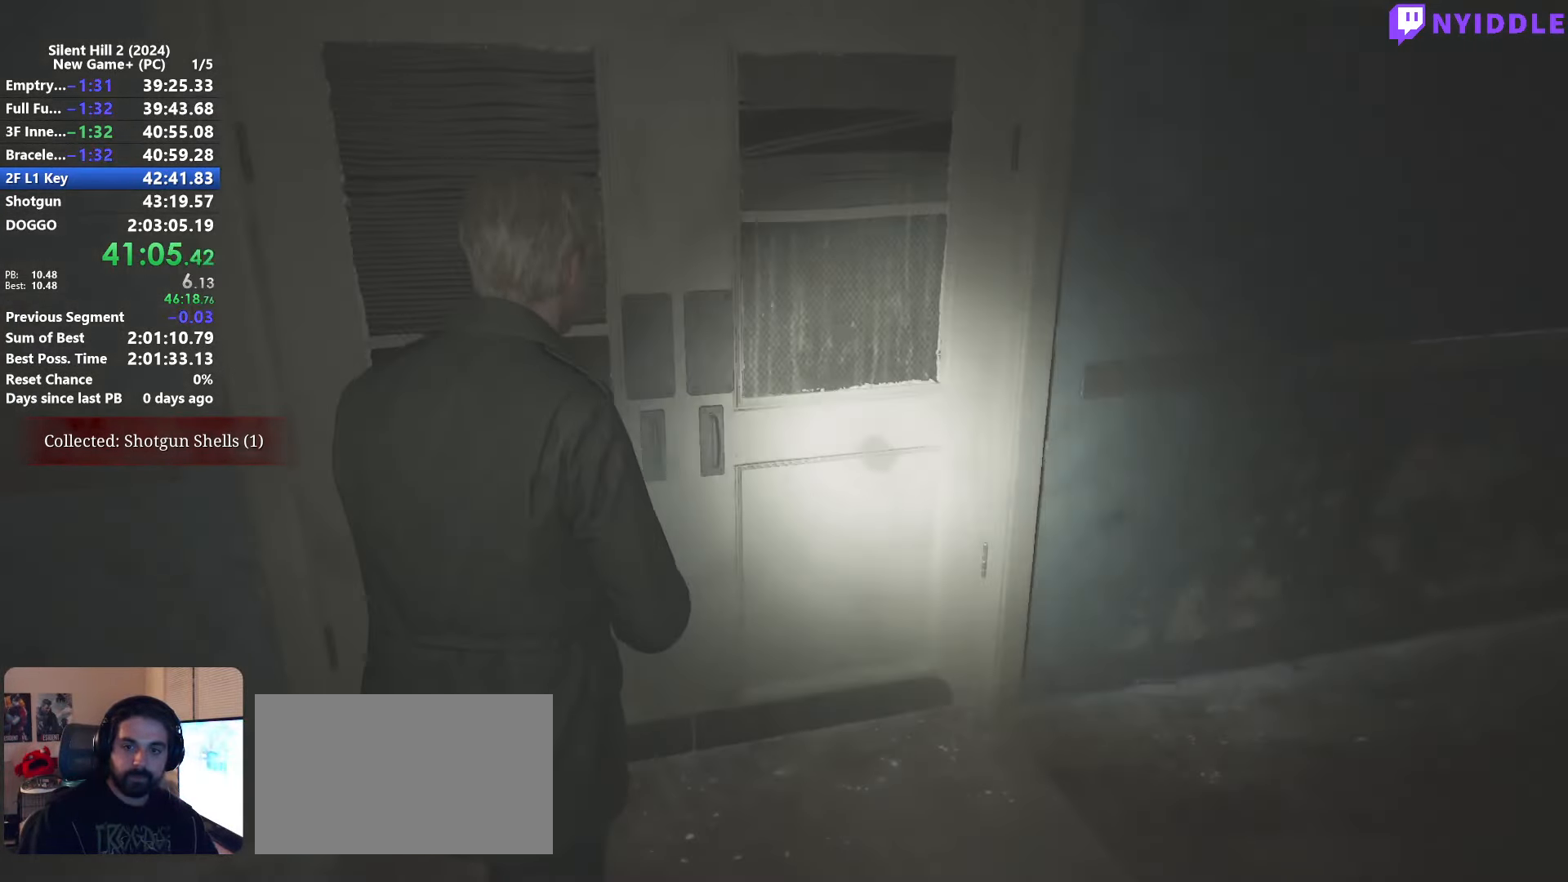
{"keys": ["shift", "w"], "mouse": [], "events": []}
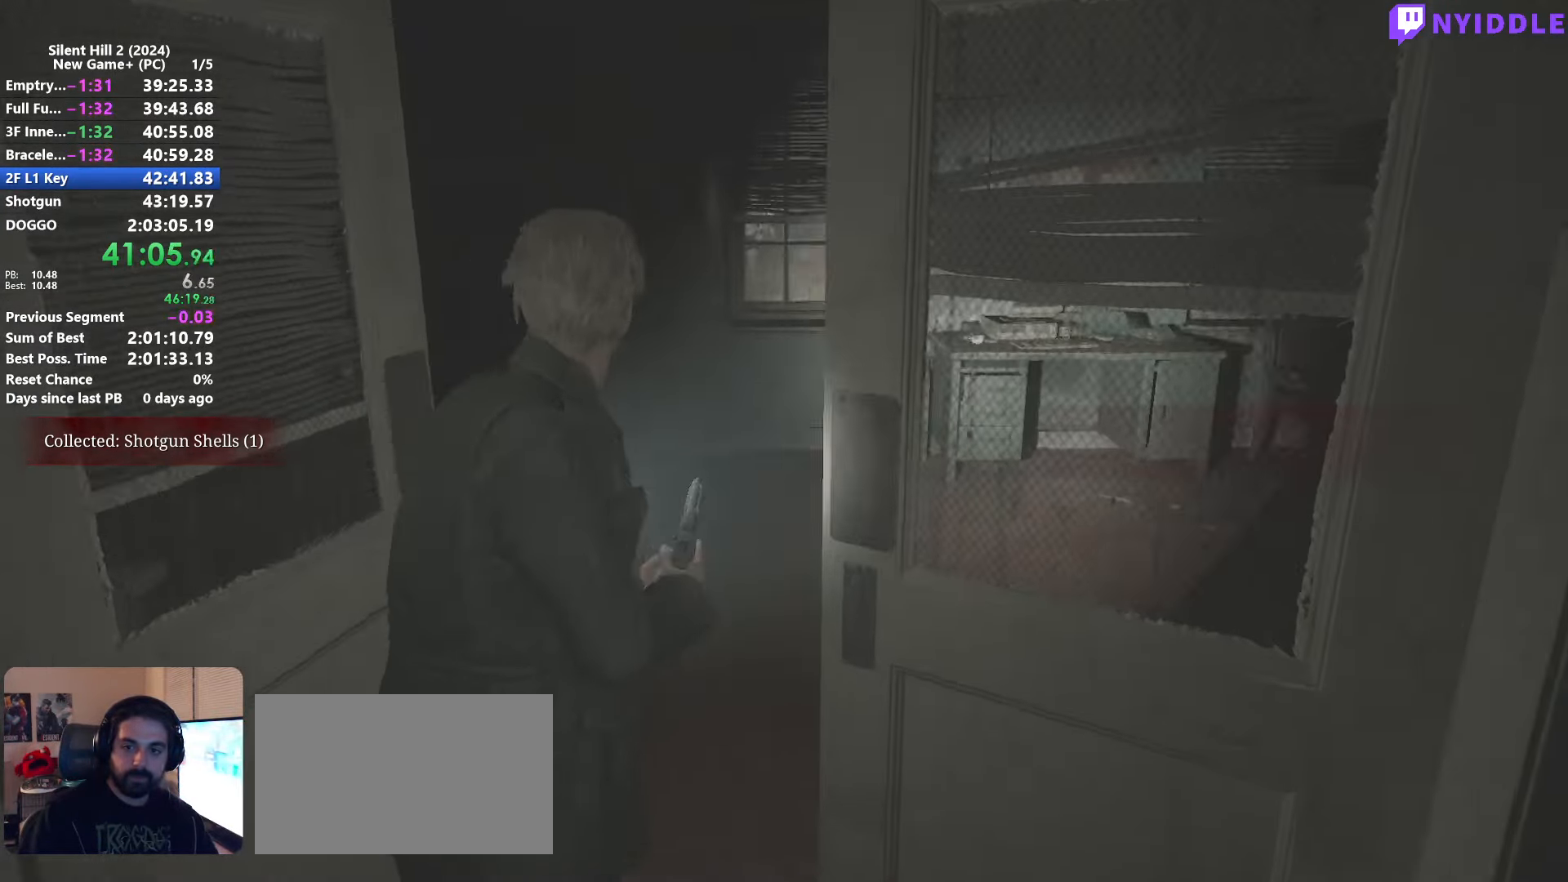
{"keys": ["shift", "w"], "mouse": [], "events": []}
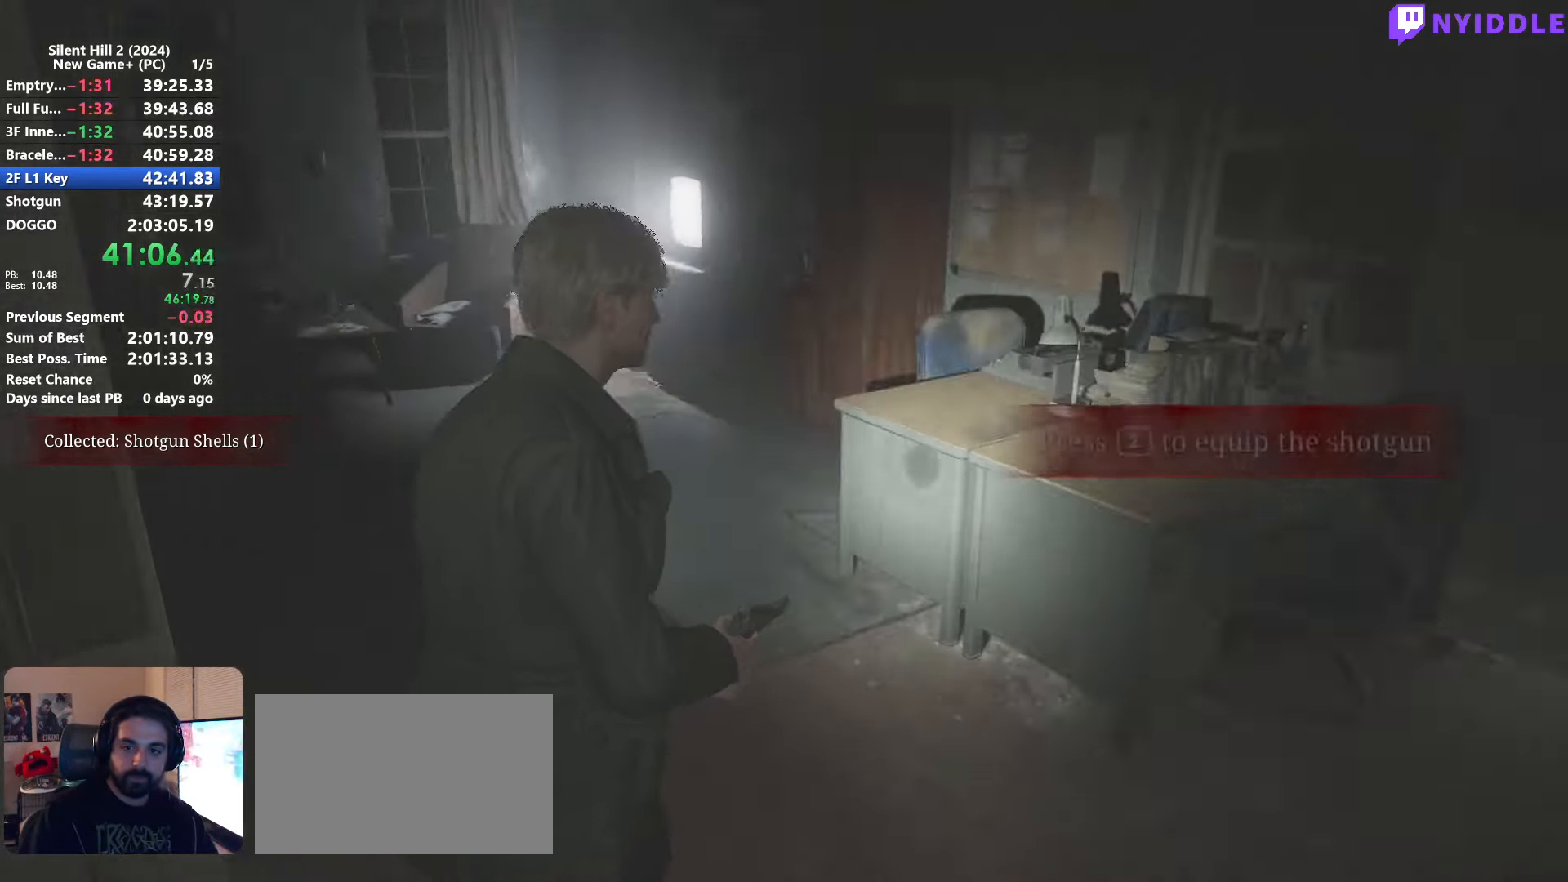
{"keys": ["shift", "w"], "mouse": [], "events": []}
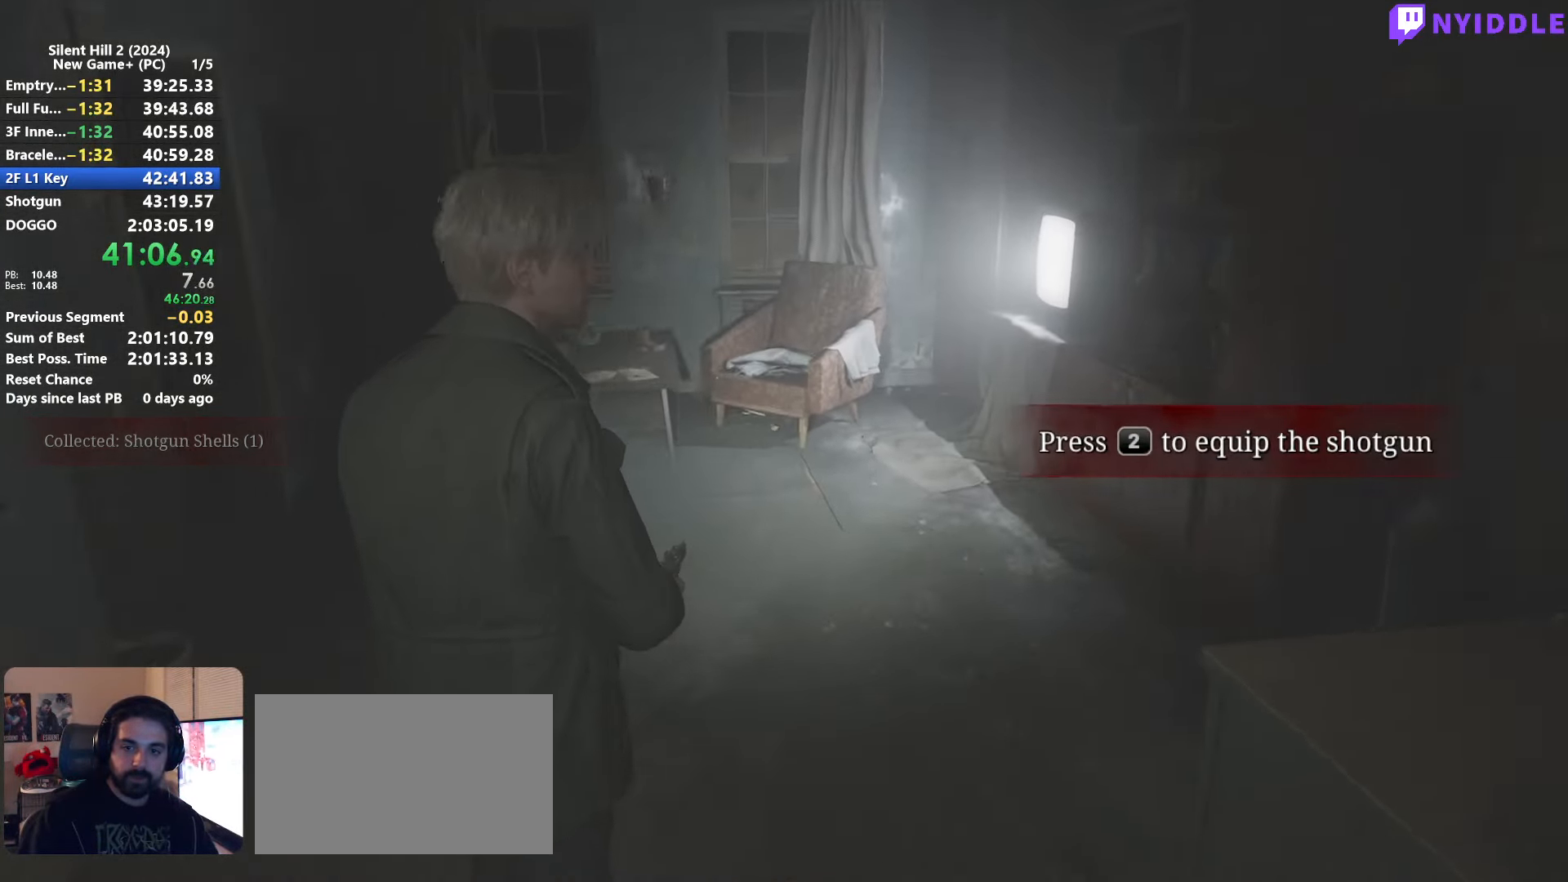
{"keys": ["shift", "w"], "mouse": [], "events": []}
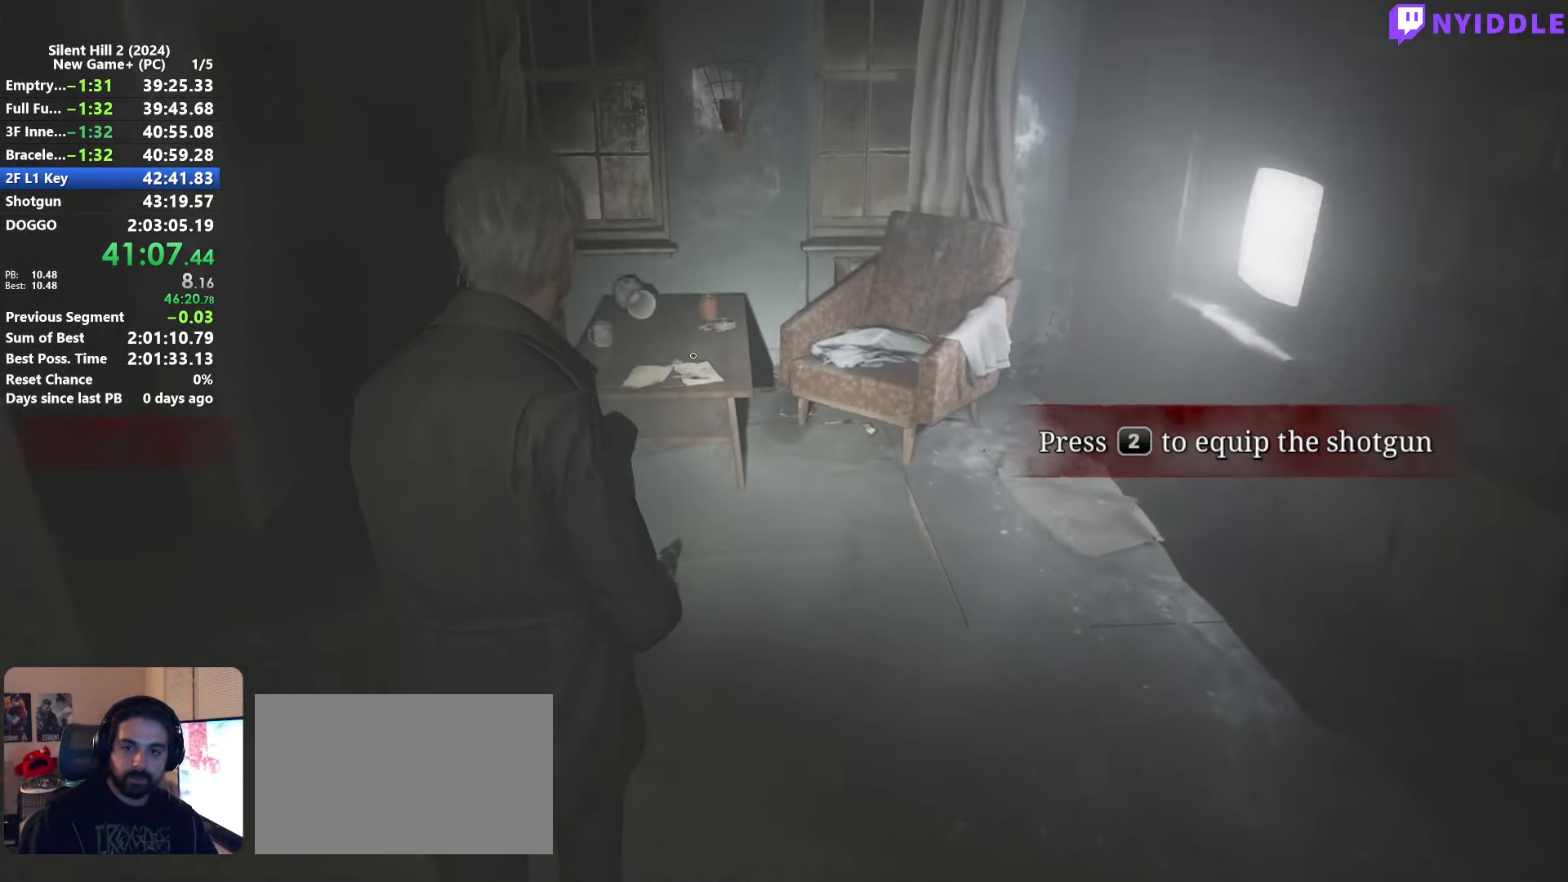
{"keys": [], "mouse": [], "events": [[400, "e", "down"], [400, "shift", "up"], [450, "w", "up"], [500, "e", "up"]]}
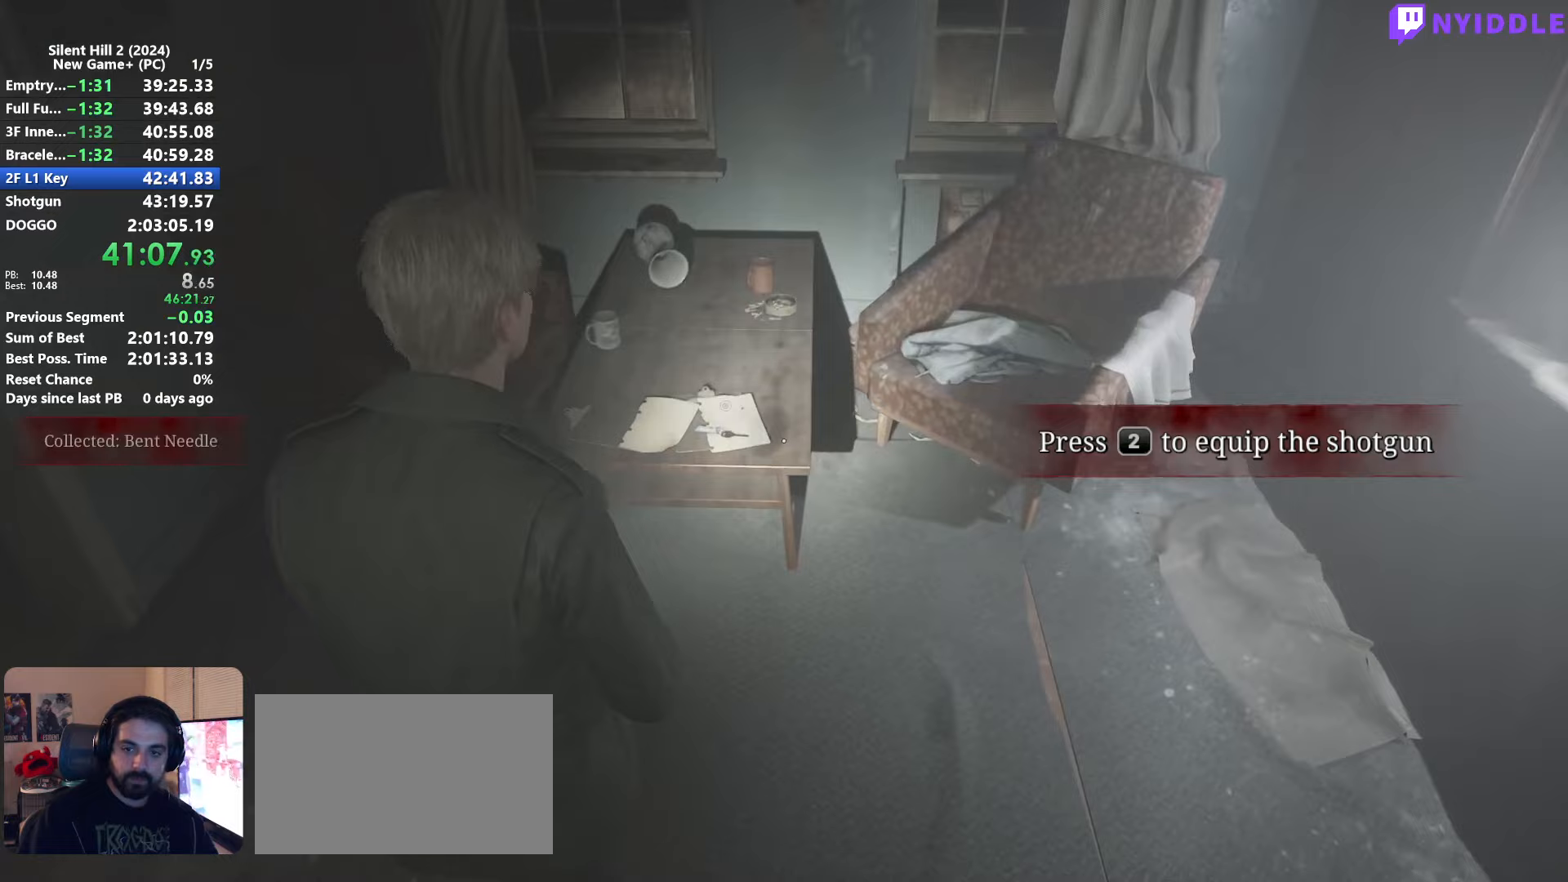
{"keys": [], "mouse": [], "events": [[33, "e", "down"], [83, "e", "up"], [183, "e", "down"], [233, "e", "up"], [267, "e", "down"], [367, "e", "up"], [417, "mouse_right", "down"], [500, "mouse_right", "up"]]}